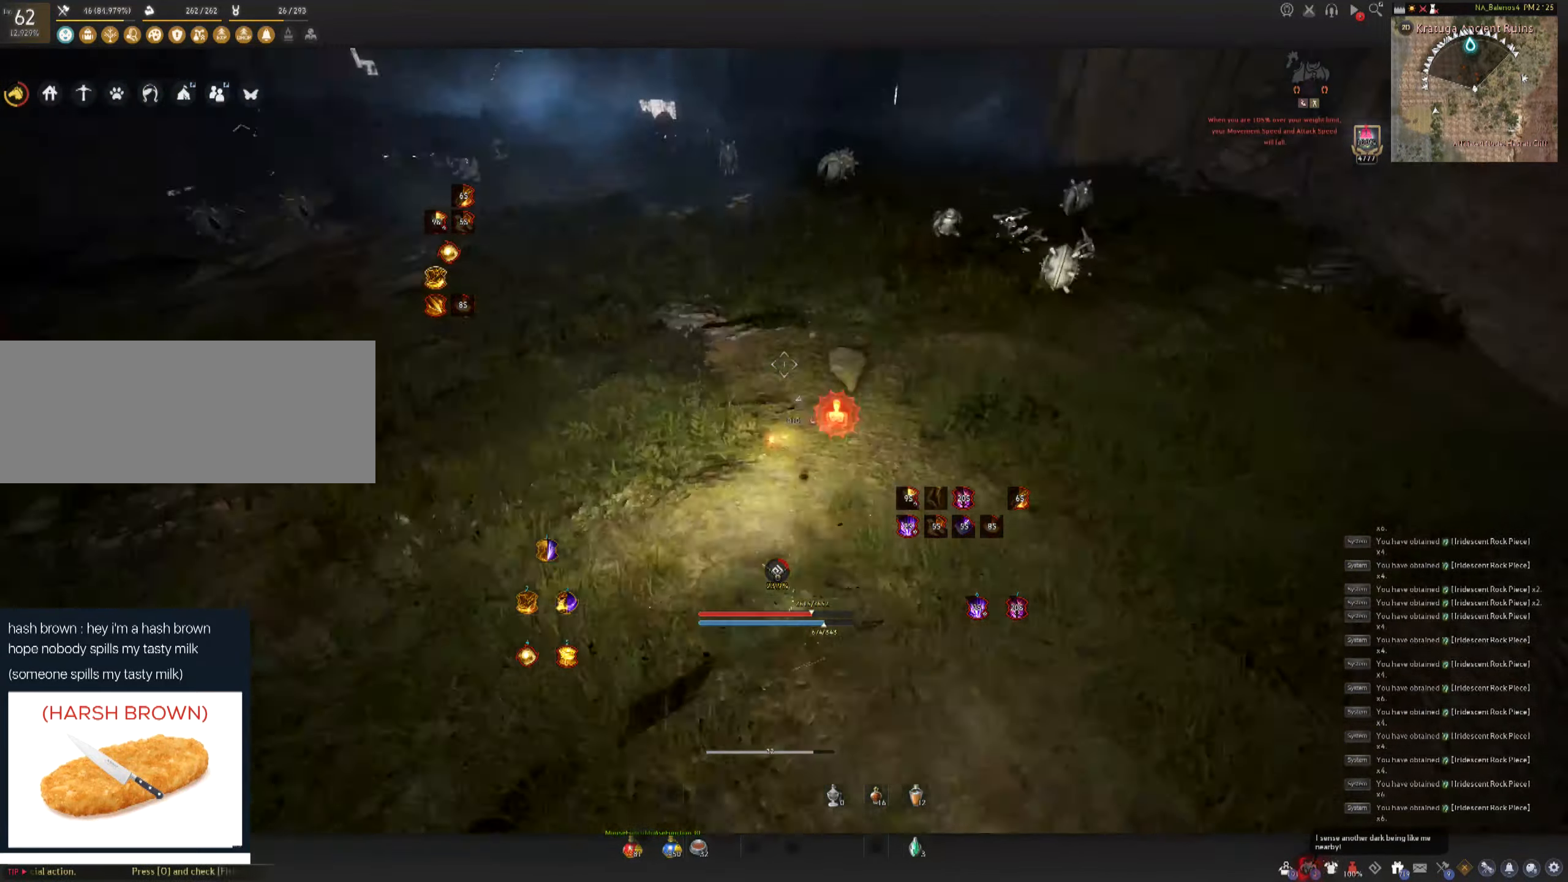
Gameplay with keyboard and mouse; each line is a JSON object with the keys and mouse buttons held at the frame after it. "events" lists presses ("down") and releases ("up") of "a", "c", "d", "e", "f", "q", "s", "shift", "space", "tab", "w", "mouse_left" and "mouse_right" between this image and that frame as [ms after this image, input, new state], when the widget could be followed in between. "mouse_left", "mouse_right" = the "left", "right" buttons of the "mouse" list. No other keys are recorded. Mouse movement is not recorded.
{"keys": ["f", "w"], "mouse": ["left"], "events": [[50, "shift", "up"], [66, "f", "down"], [333, "mouse_left", "down"]]}
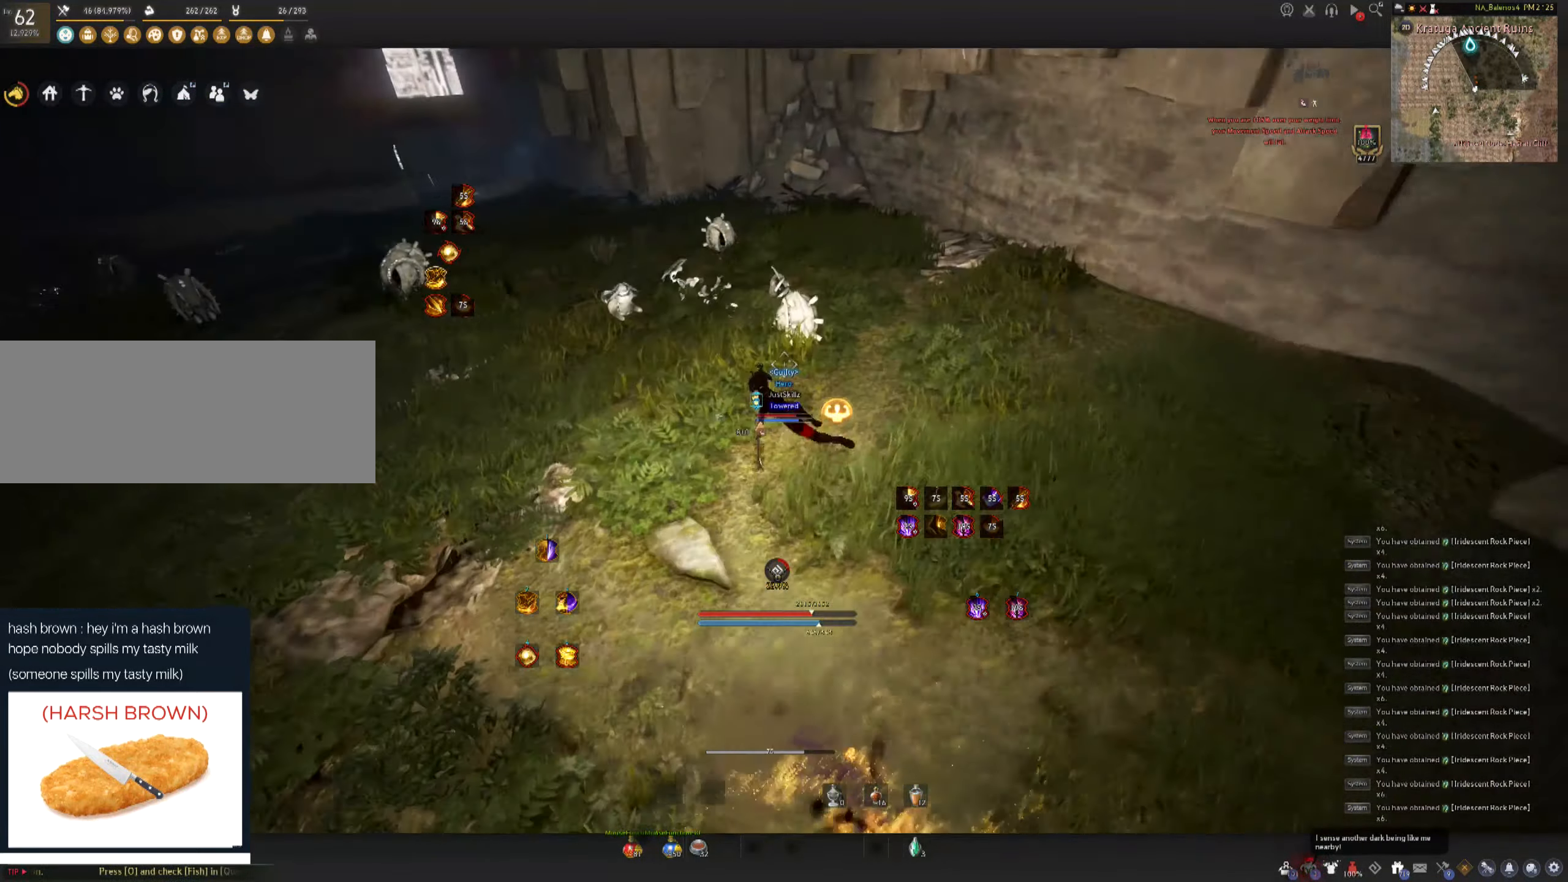
{"keys": ["space"], "mouse": [], "events": [[150, "f", "up"], [216, "w", "up"], [316, "space", "down"], [383, "space", "up"], [450, "mouse_left", "up"], [483, "space", "down"]]}
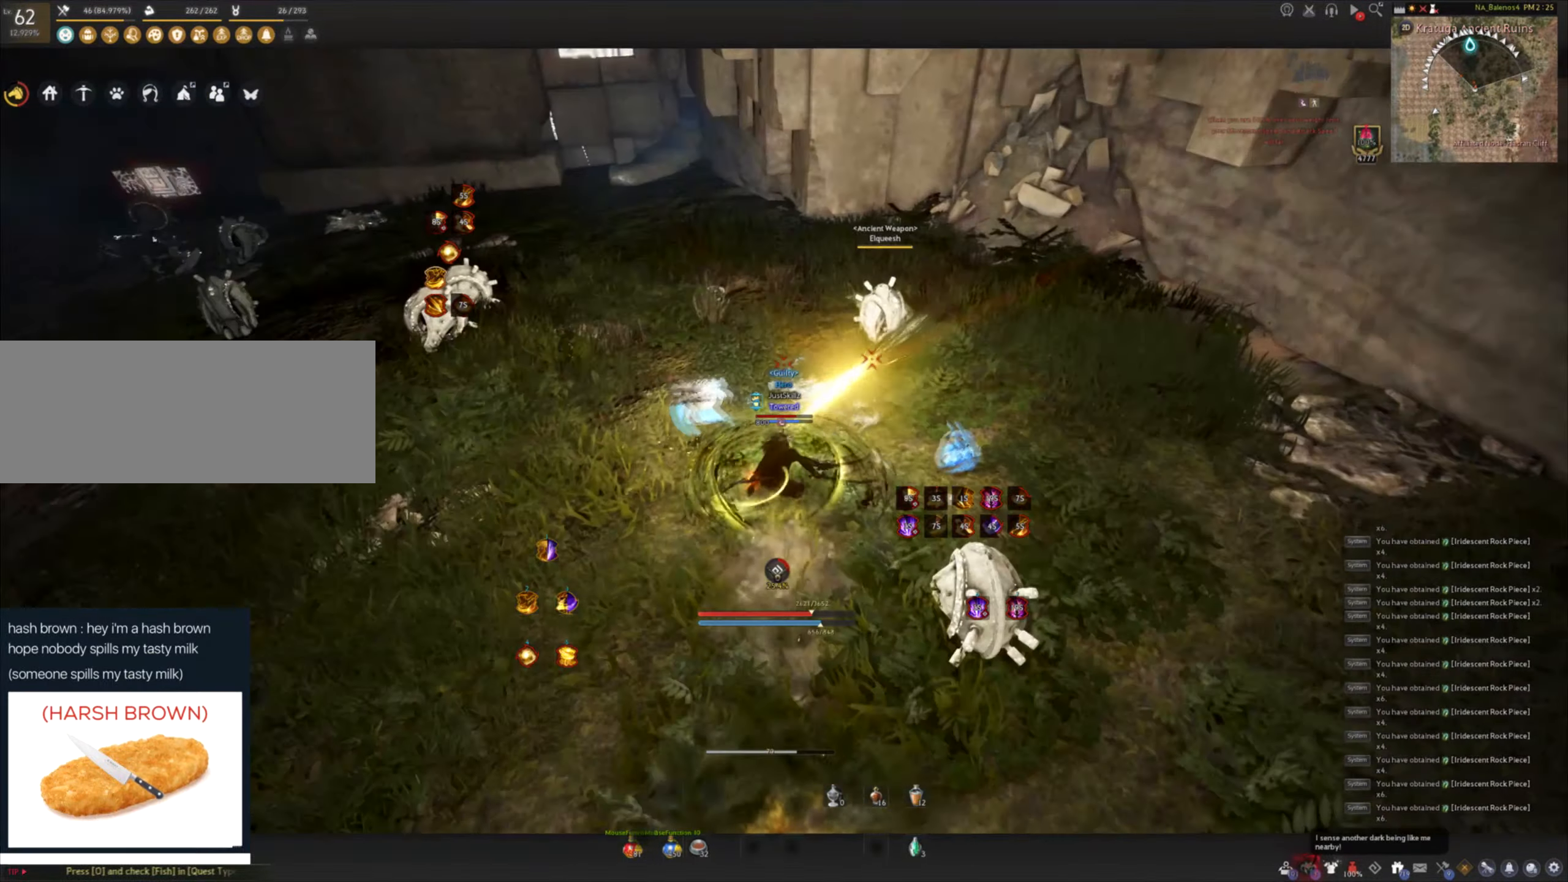
{"keys": ["a", "shift"], "mouse": [], "events": [[16, "mouse_left", "down"], [66, "space", "up"], [83, "mouse_left", "up"], [116, "space", "down"], [150, "mouse_left", "down"], [233, "mouse_left", "up"], [266, "mouse_left", "down"], [266, "space", "up"], [400, "mouse_left", "up"], [416, "shift", "down"], [433, "a", "down"]]}
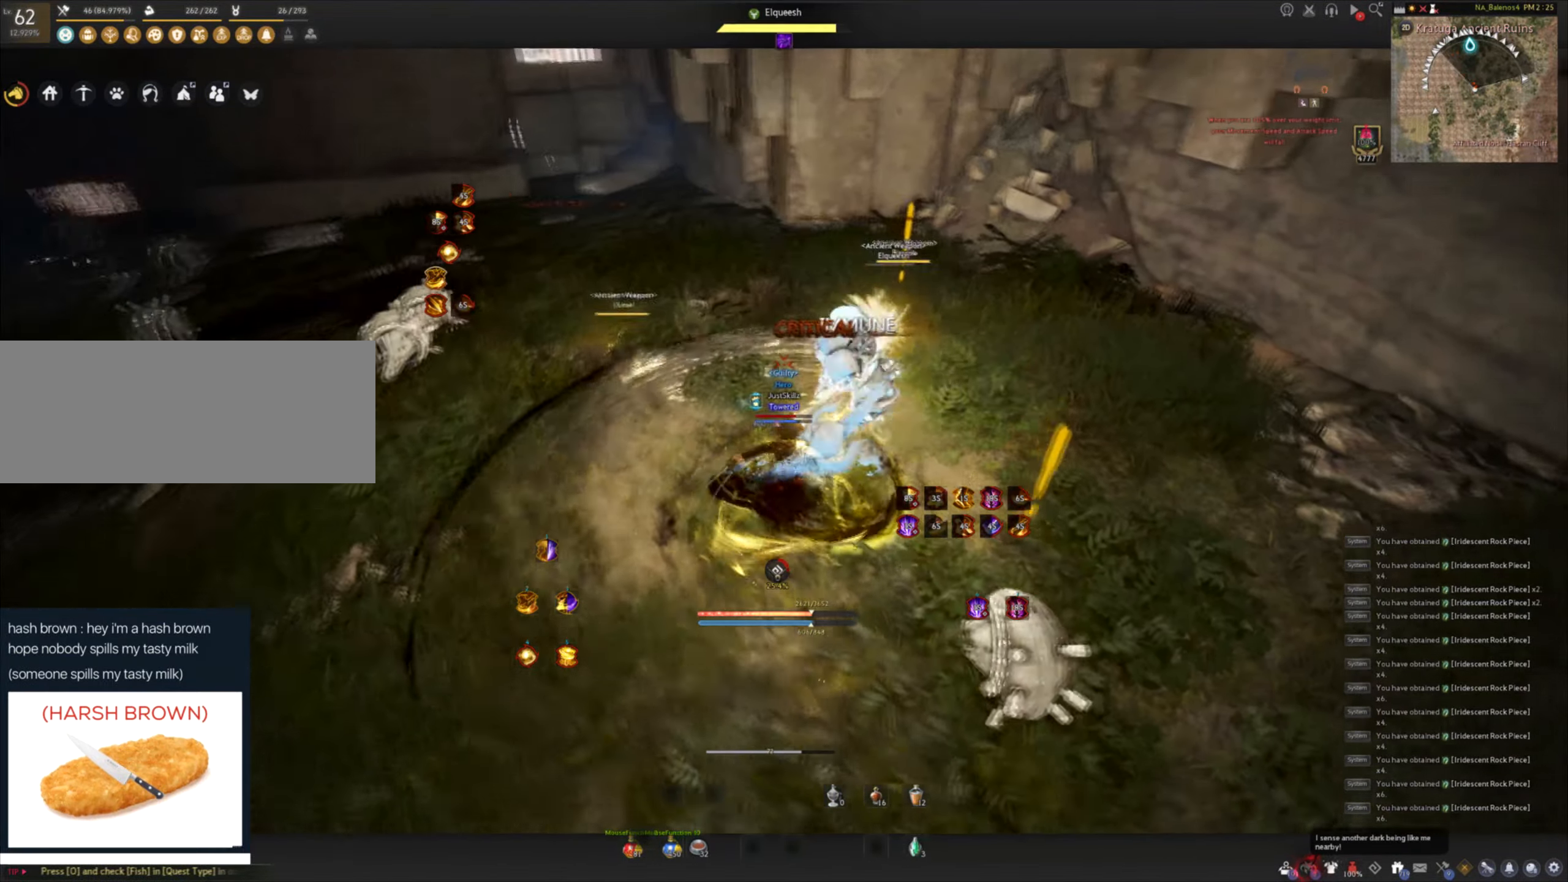
{"keys": [], "mouse": [], "events": [[216, "shift", "up"], [250, "a", "up"]]}
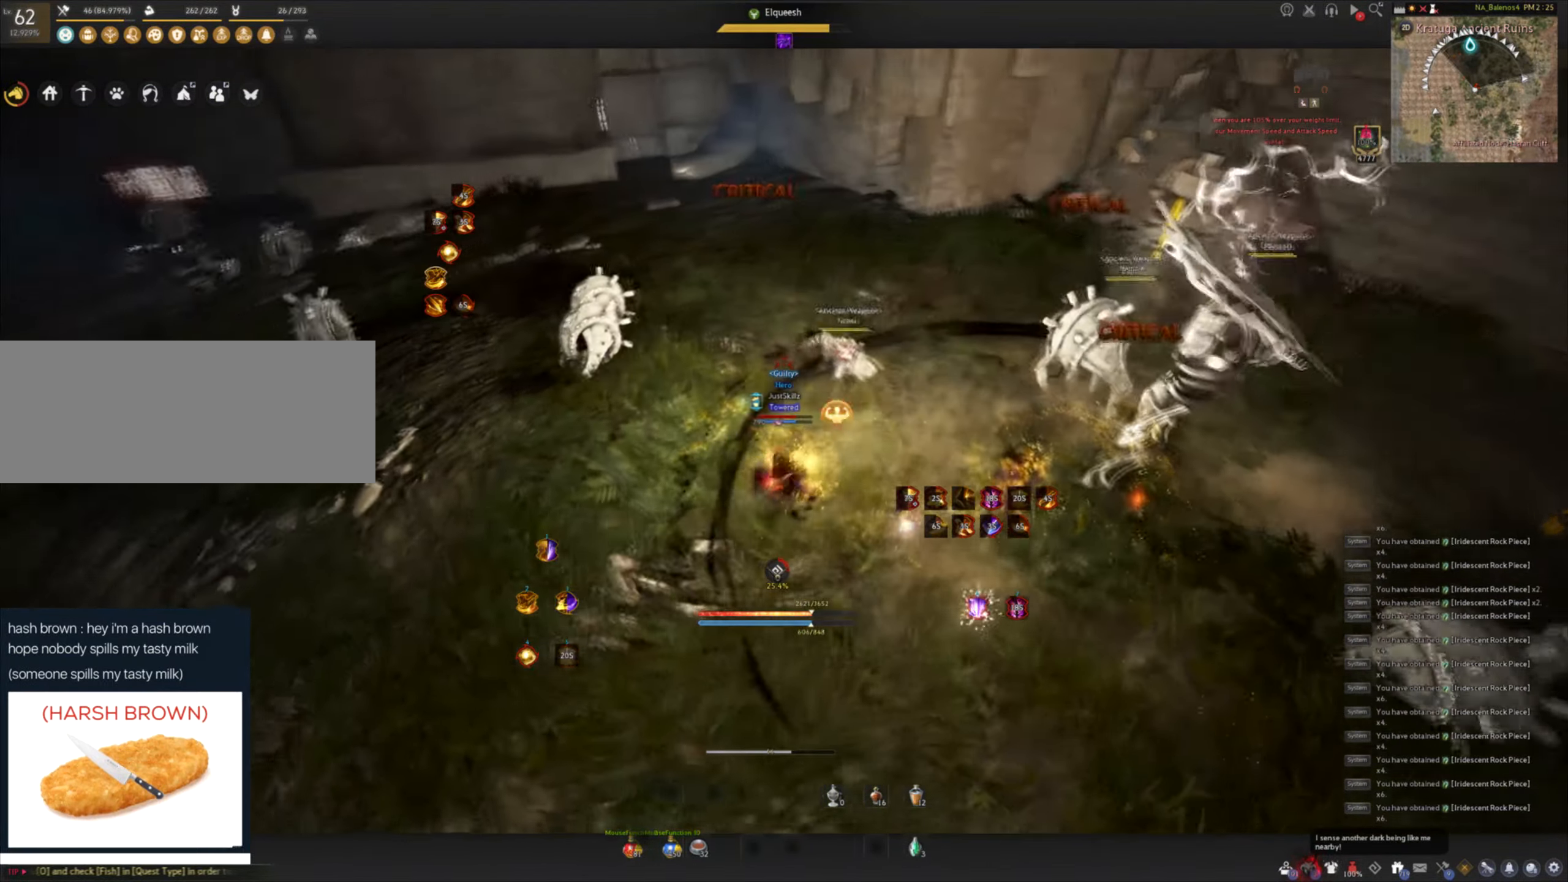
{"keys": [], "mouse": [], "events": []}
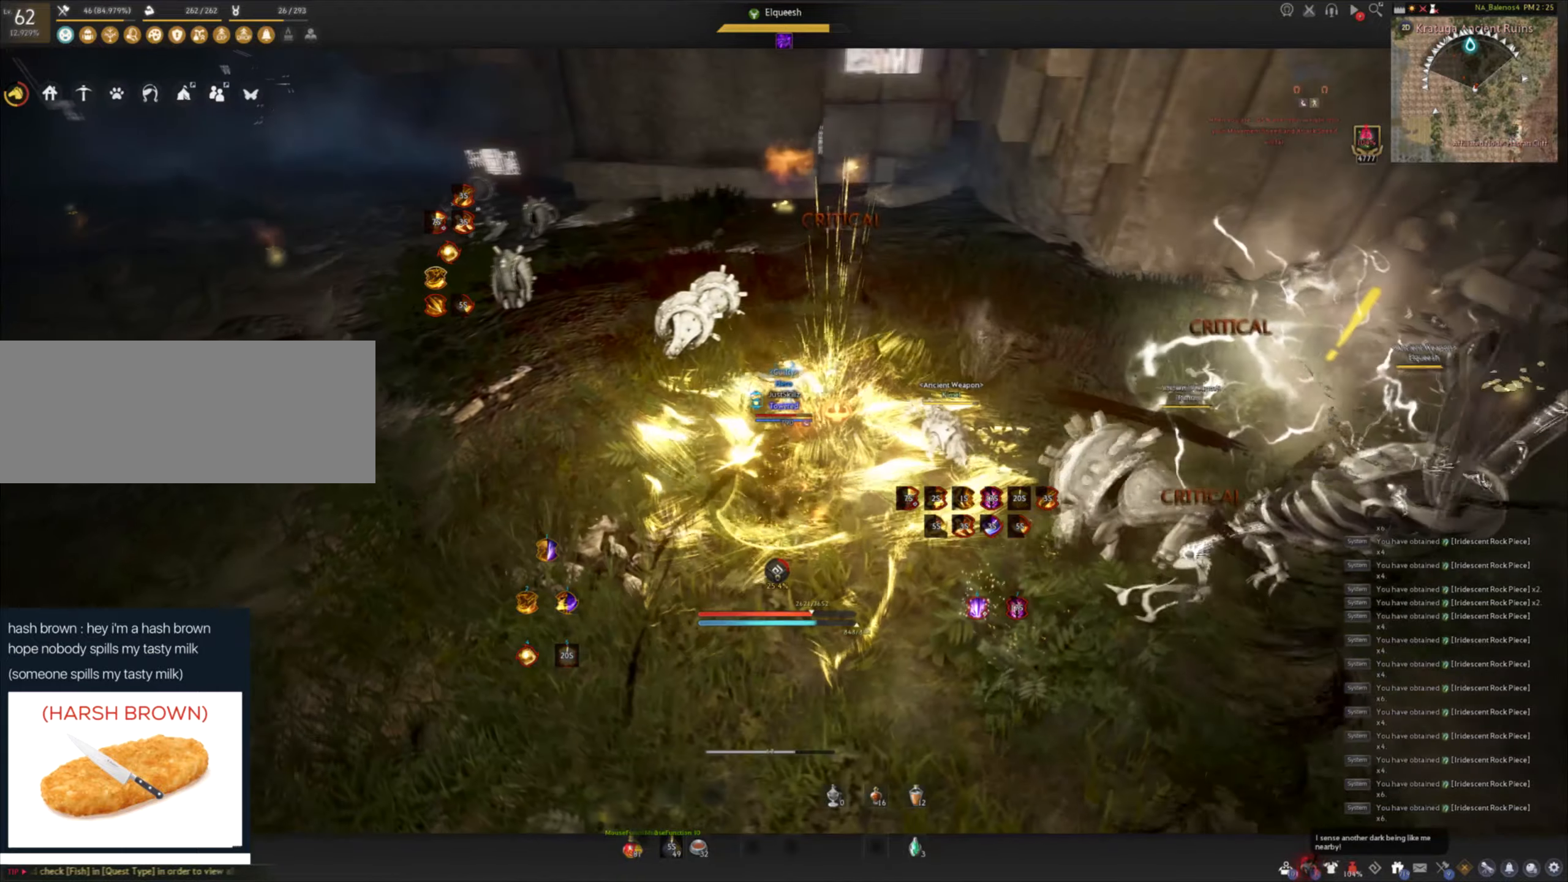
{"keys": ["d", "shift"], "mouse": [], "events": [[483, "d", "down"], [500, "shift", "down"]]}
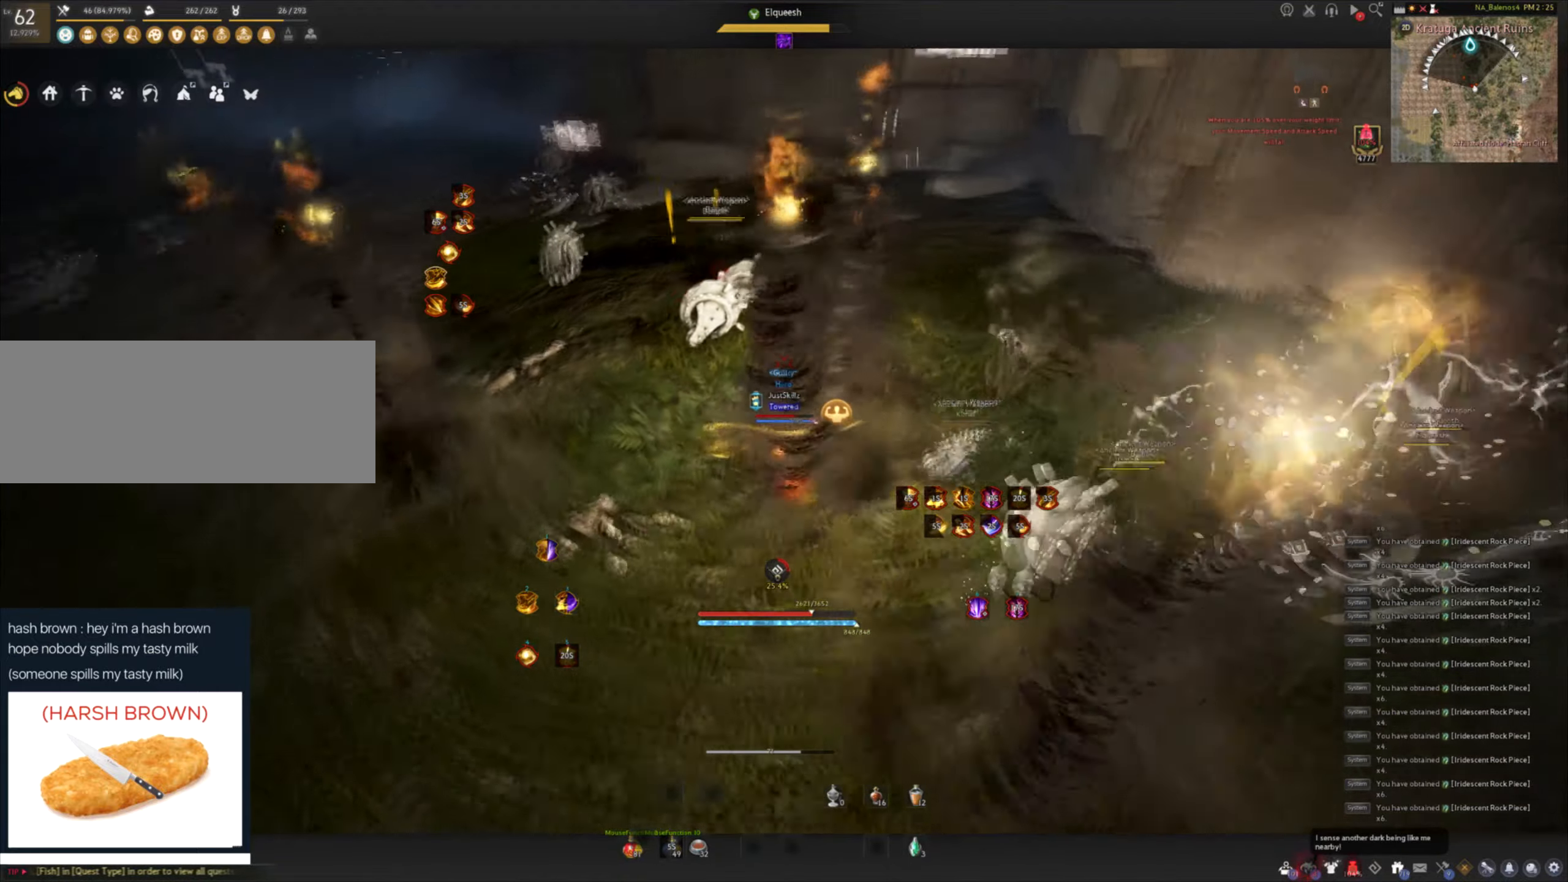
{"keys": ["shift"], "mouse": [], "events": [[167, "d", "up"], [250, "f", "down"], [333, "f", "up"], [400, "f", "down"], [483, "f", "up"]]}
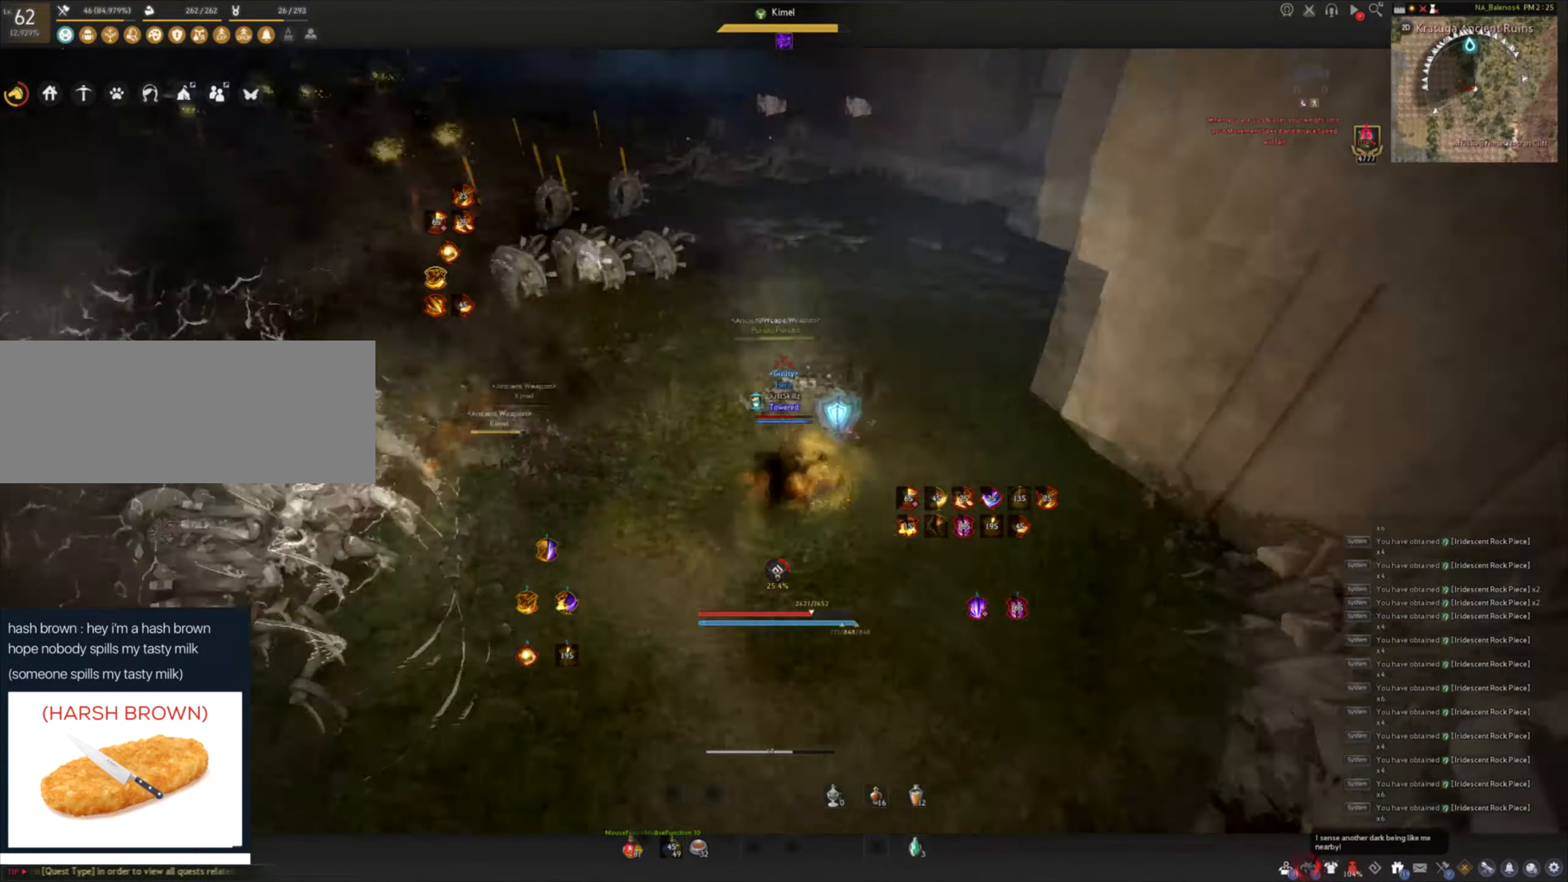
{"keys": [], "mouse": [], "events": [[33, "f", "down"], [267, "f", "up"], [317, "f", "down"], [400, "mouse_left", "down"], [450, "f", "up"], [500, "mouse_left", "up"], [500, "shift", "up"]]}
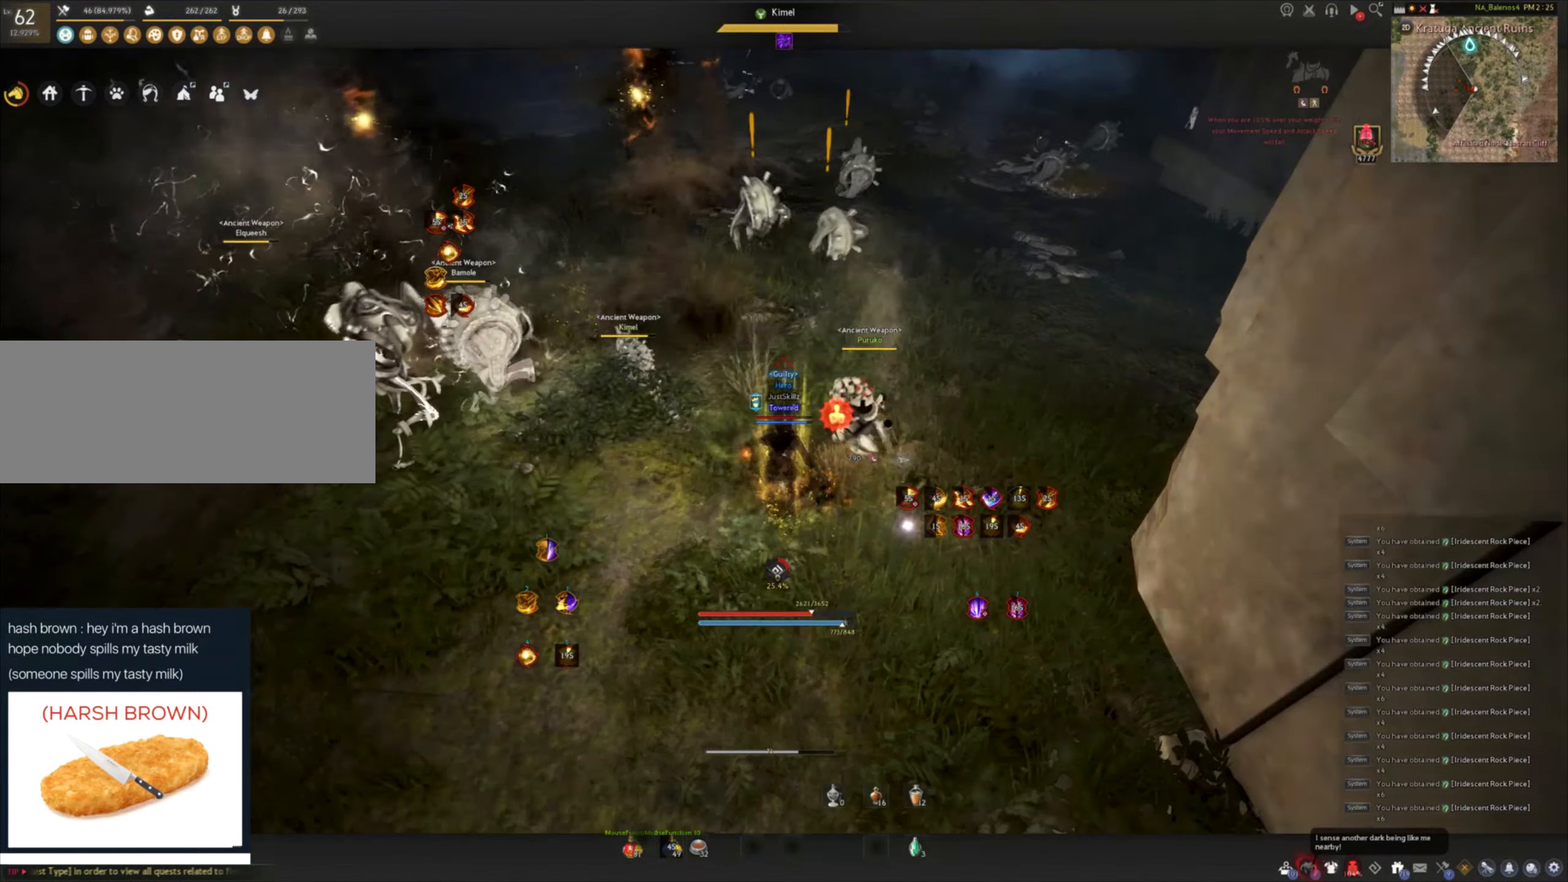
{"keys": [], "mouse": [], "events": [[33, "mouse_left", "down"], [283, "mouse_left", "up"], [317, "mouse_left", "down"], [450, "mouse_left", "up"]]}
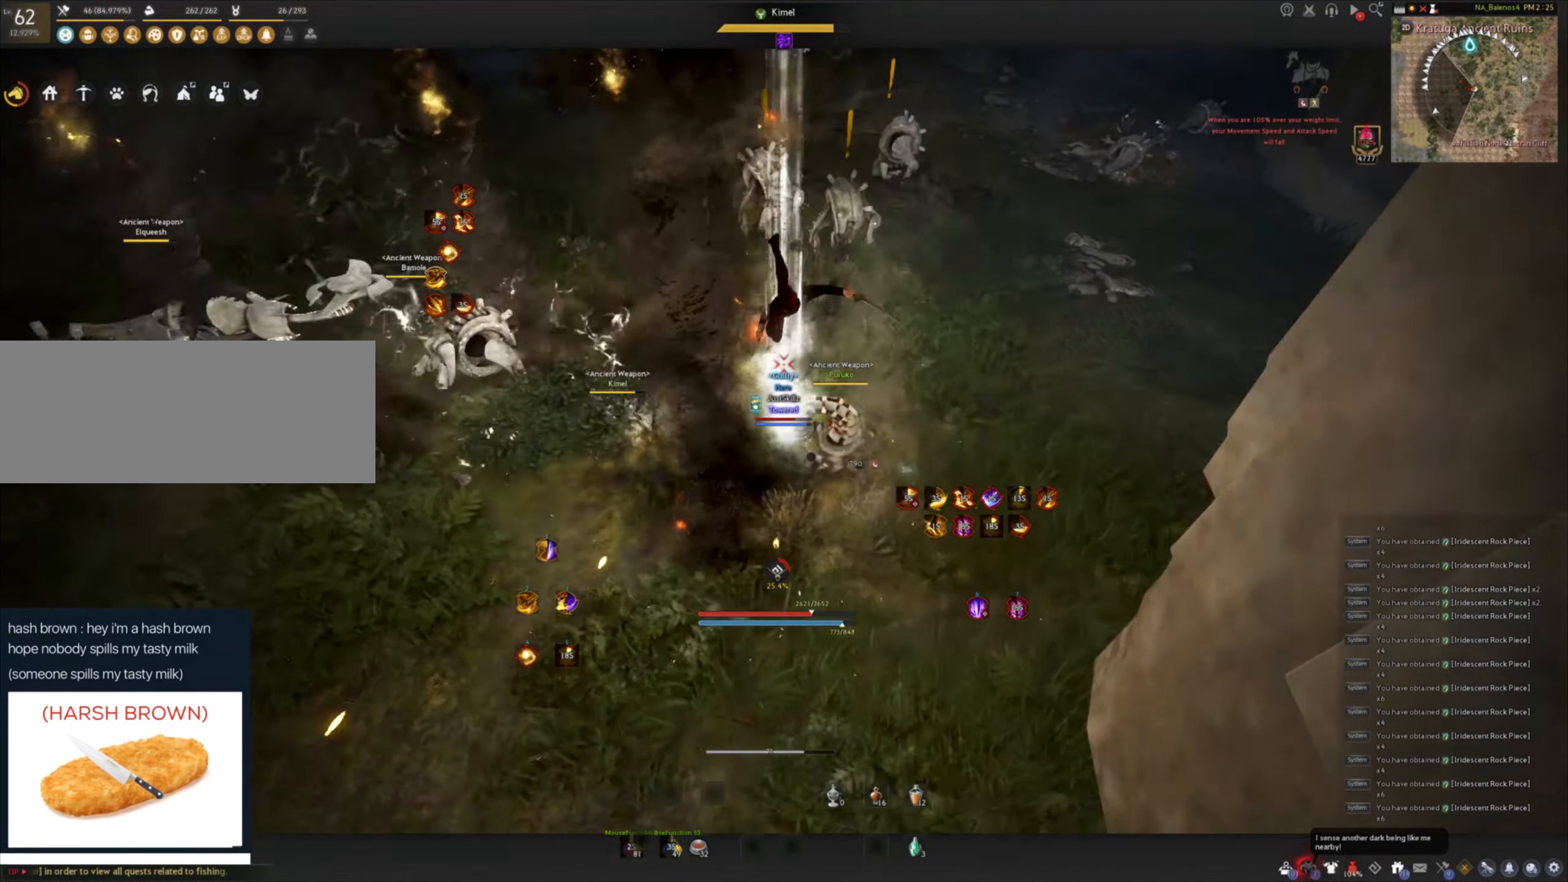
{"keys": [], "mouse": [], "events": []}
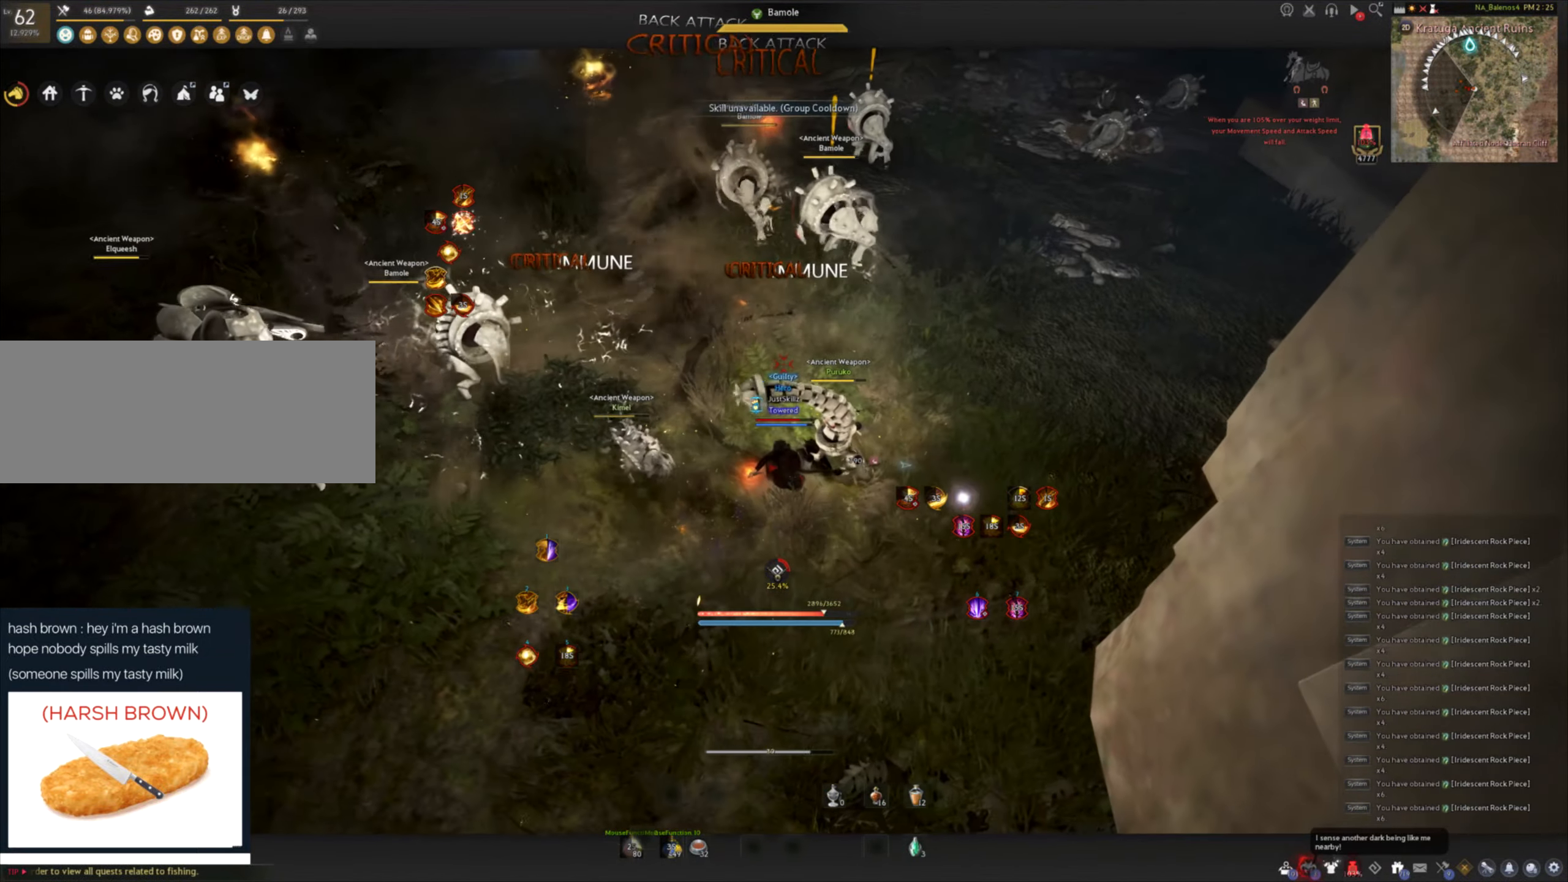
{"keys": [], "mouse": ["left"], "events": [[200, "a", "down"], [200, "shift", "down"], [317, "shift", "up"], [350, "a", "up"], [433, "mouse_left", "down"]]}
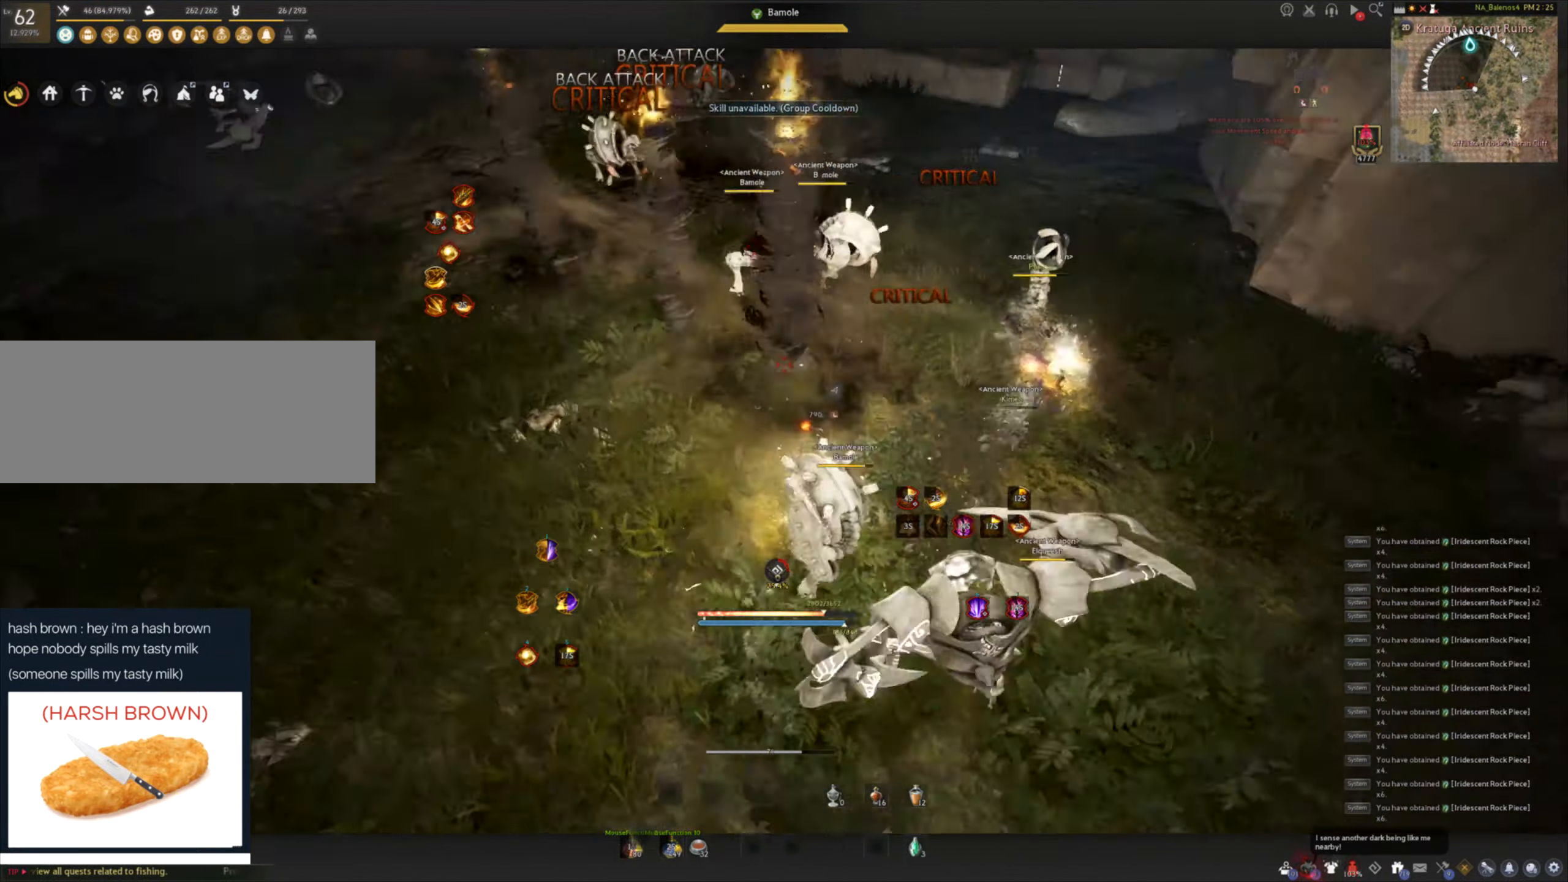
{"keys": [], "mouse": [], "events": [[83, "mouse_left", "up"]]}
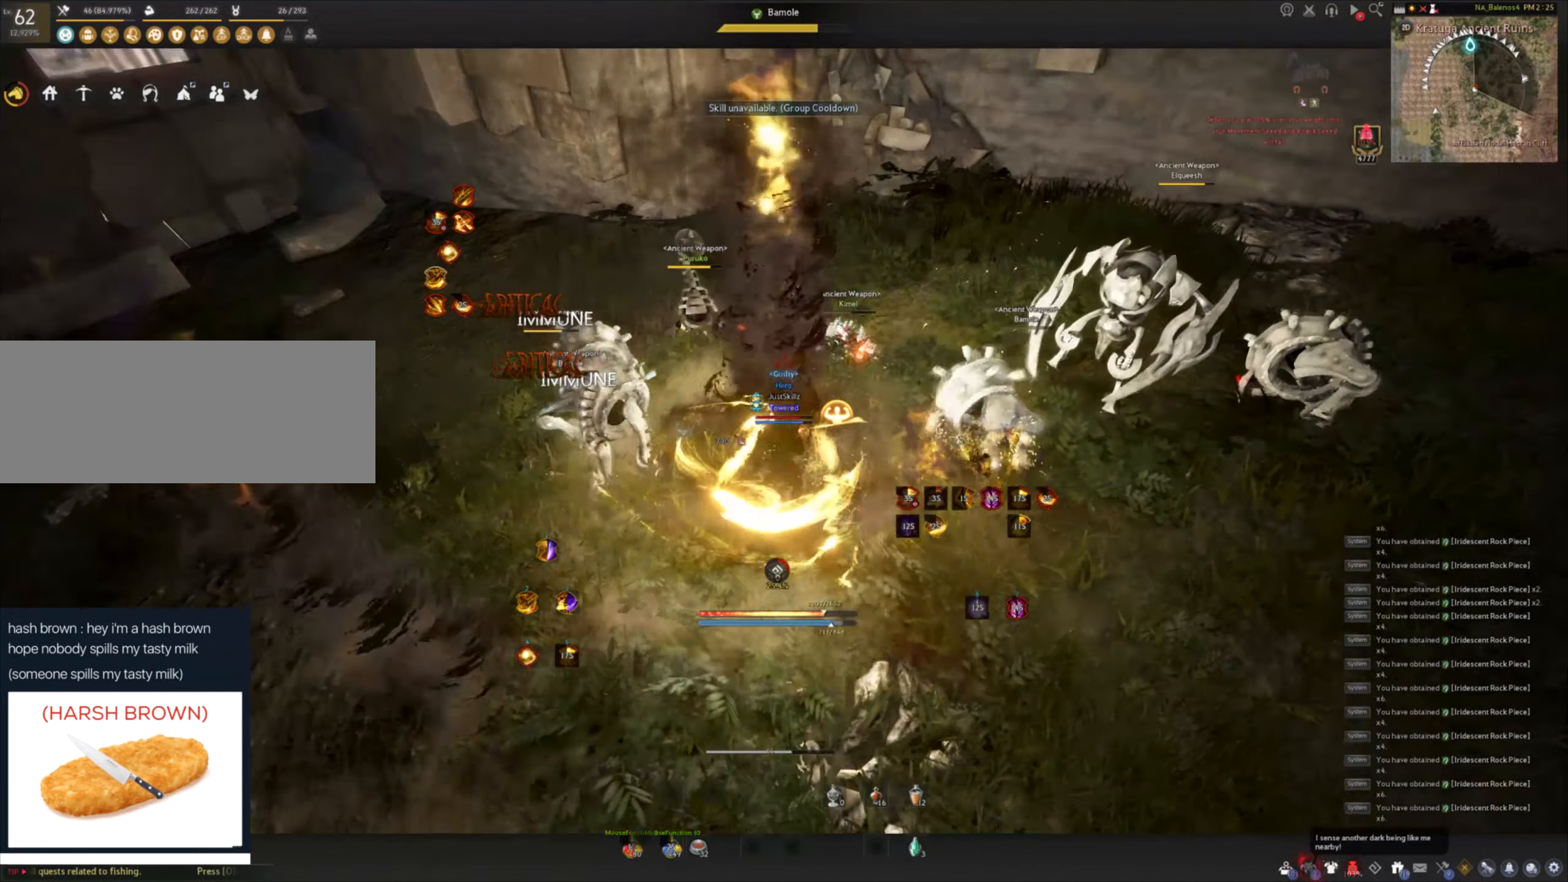
{"keys": [], "mouse": [], "events": []}
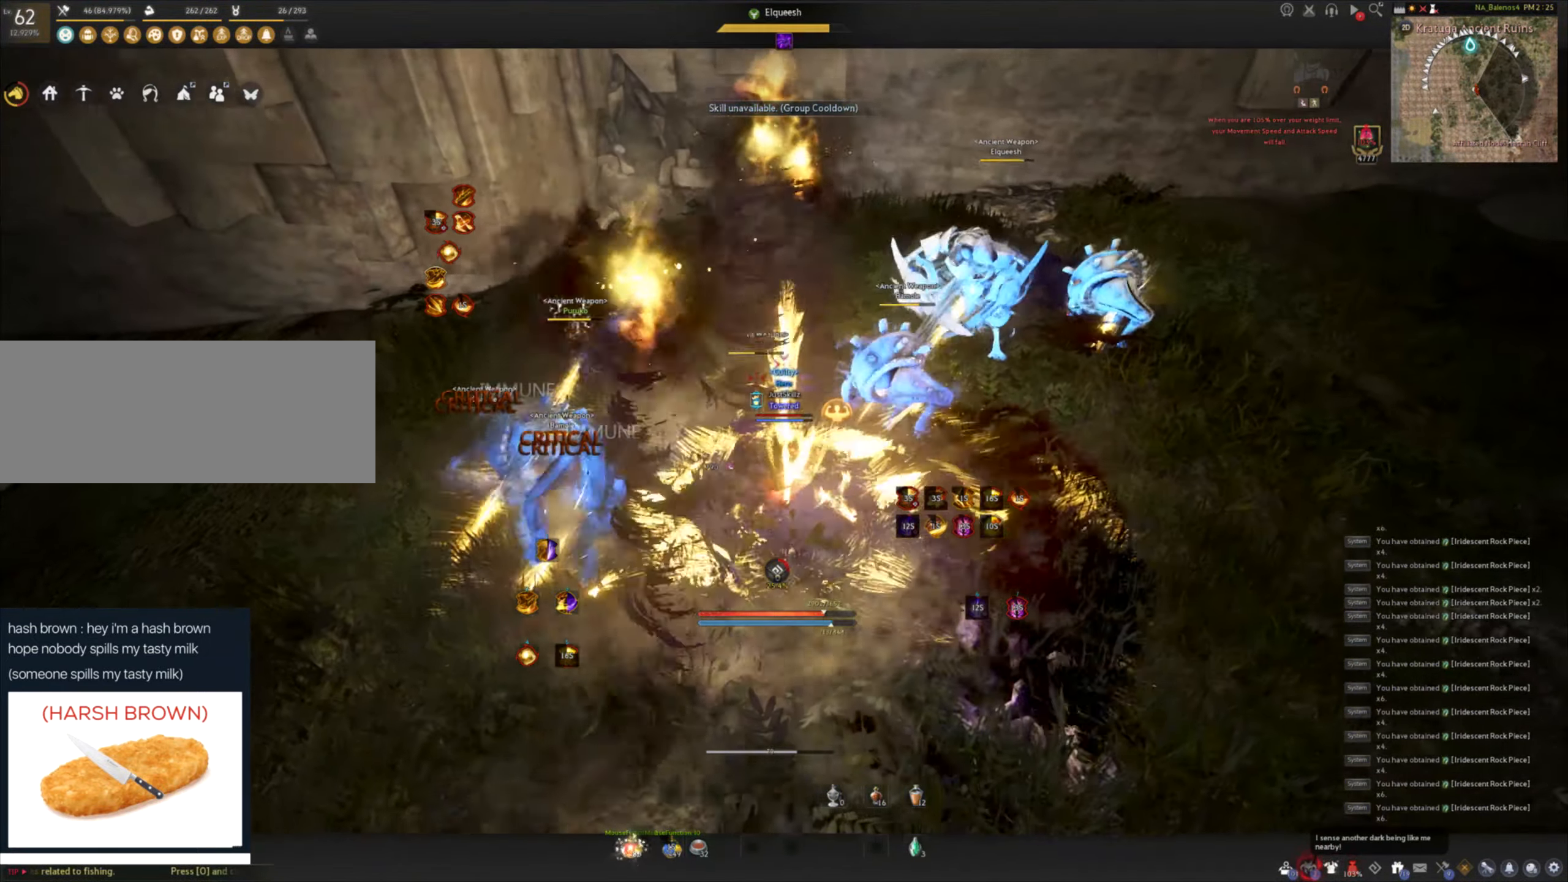
{"keys": [], "mouse": [], "events": []}
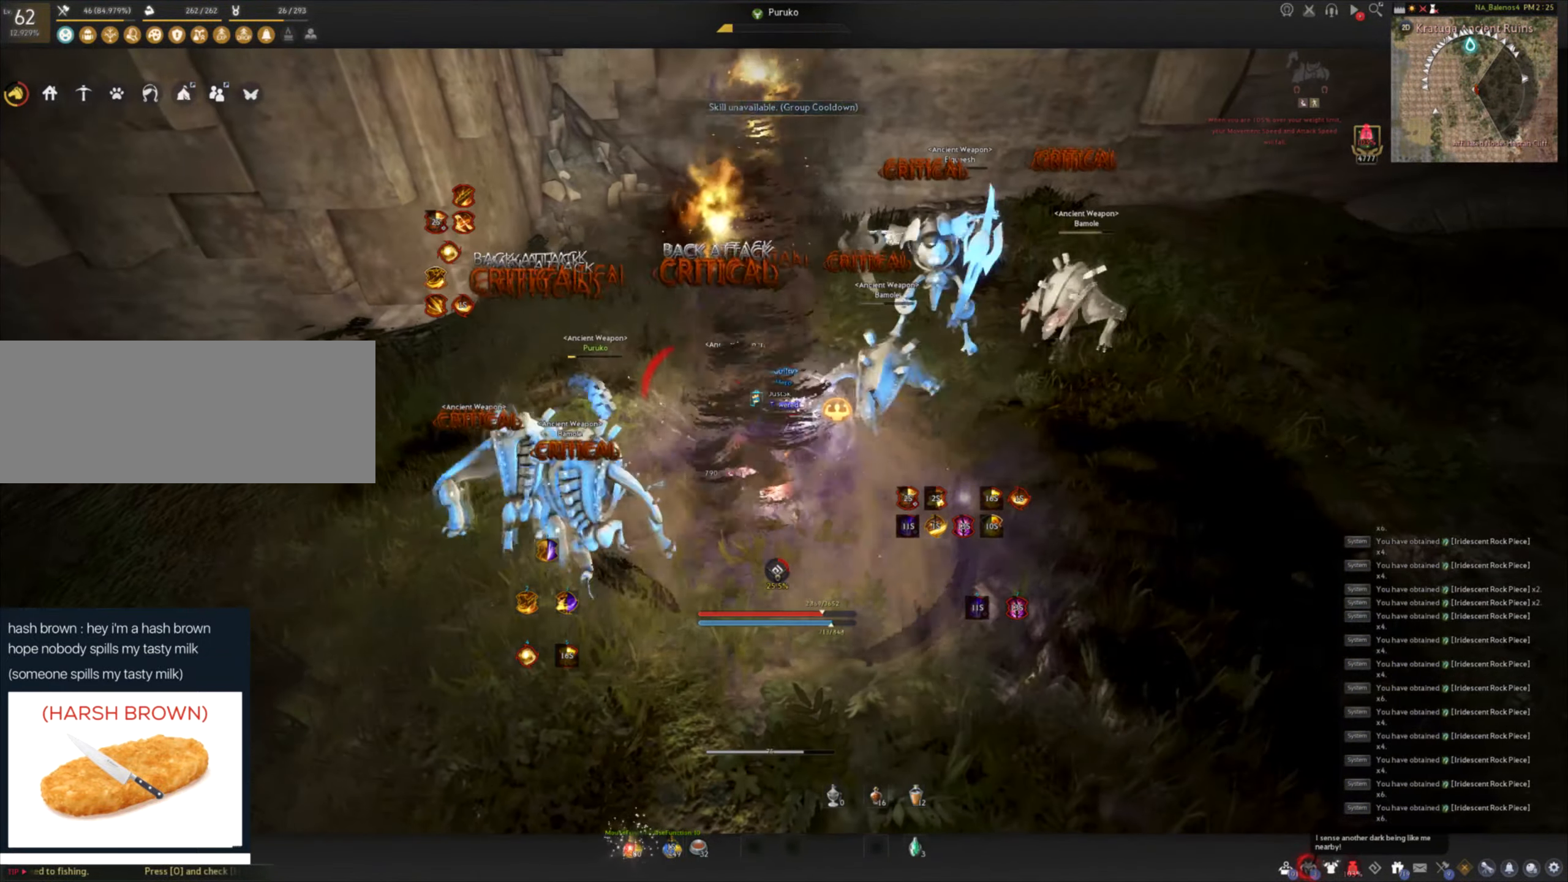
{"keys": ["d", "shift"], "mouse": [], "events": [[400, "d", "down"], [400, "shift", "down"]]}
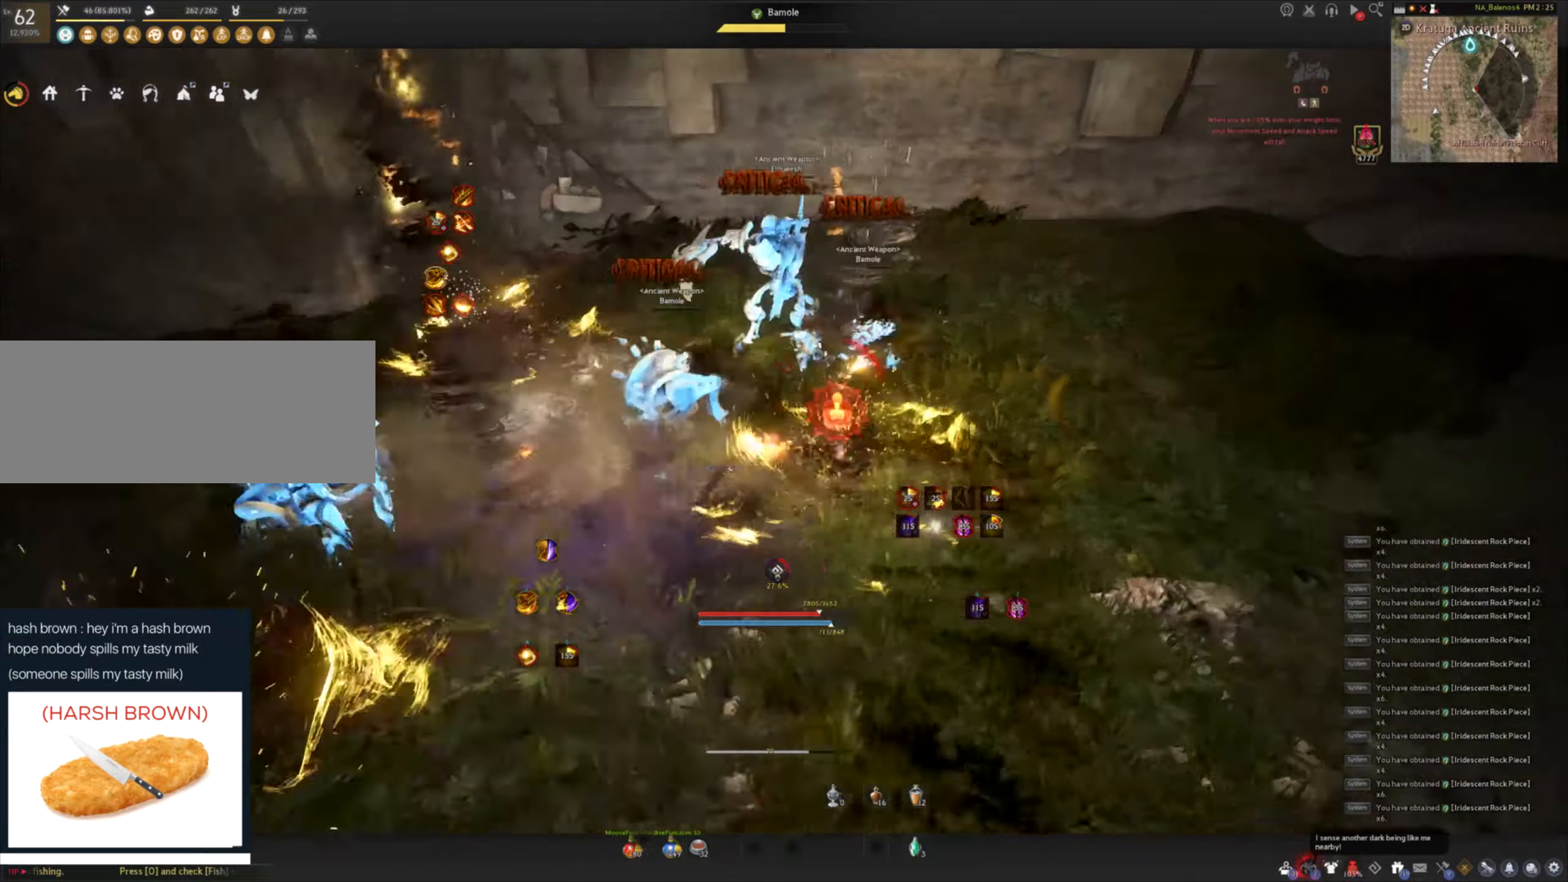
{"keys": ["shift"], "mouse": [], "events": [[116, "d", "up"], [233, "e", "down"], [316, "e", "up"], [366, "e", "down"], [450, "e", "up"]]}
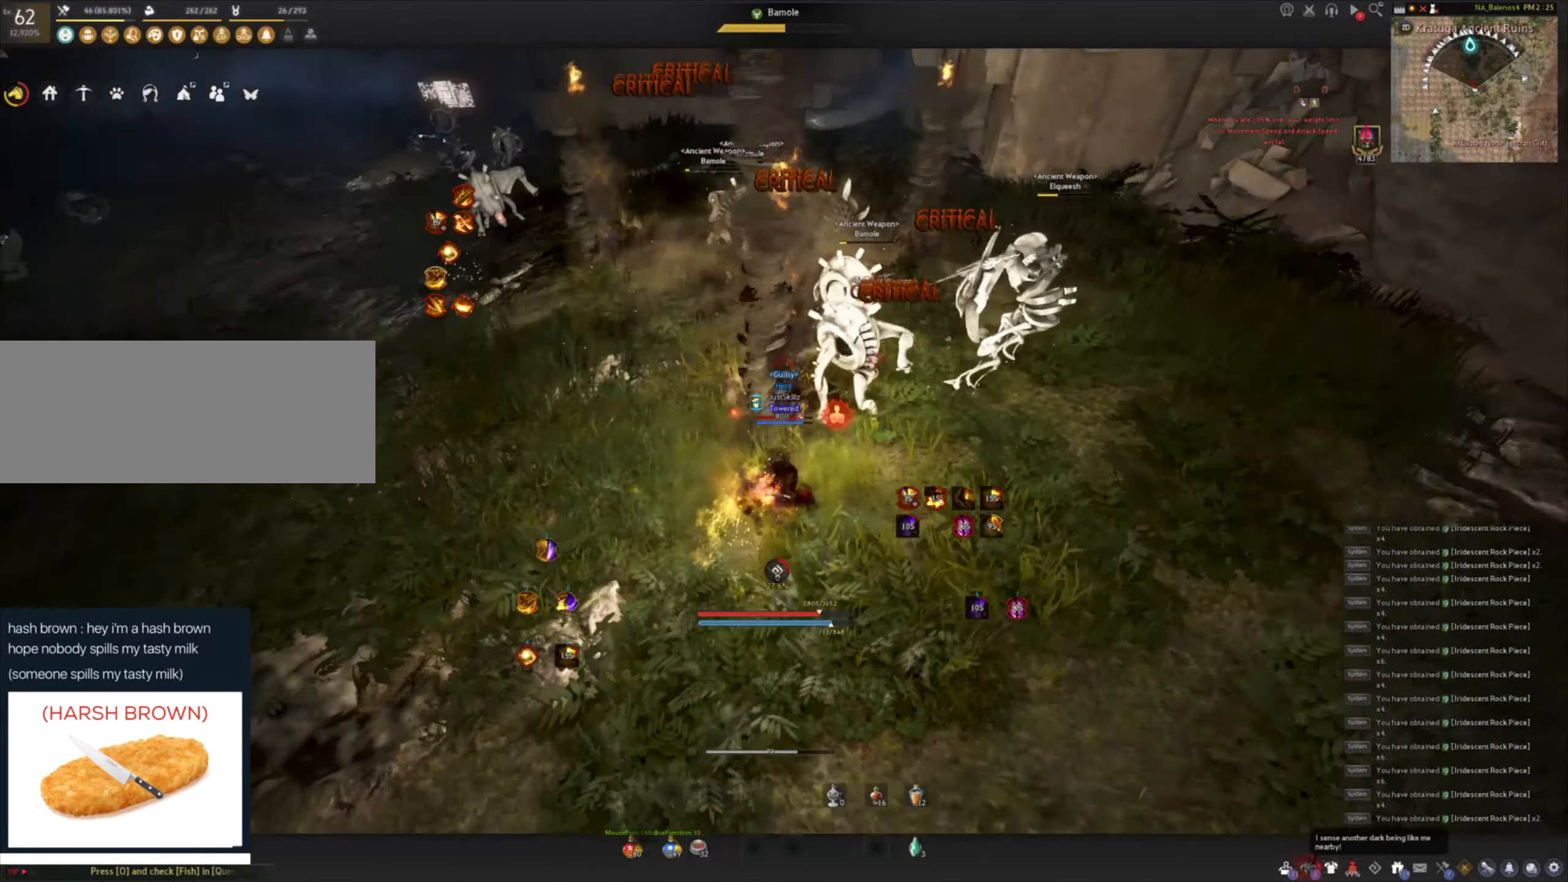
{"keys": ["q", "shift"], "mouse": [], "events": [[16, "e", "down"], [83, "e", "up"], [150, "e", "down"], [233, "e", "up"], [300, "q", "down"], [400, "q", "up"], [433, "q", "down"]]}
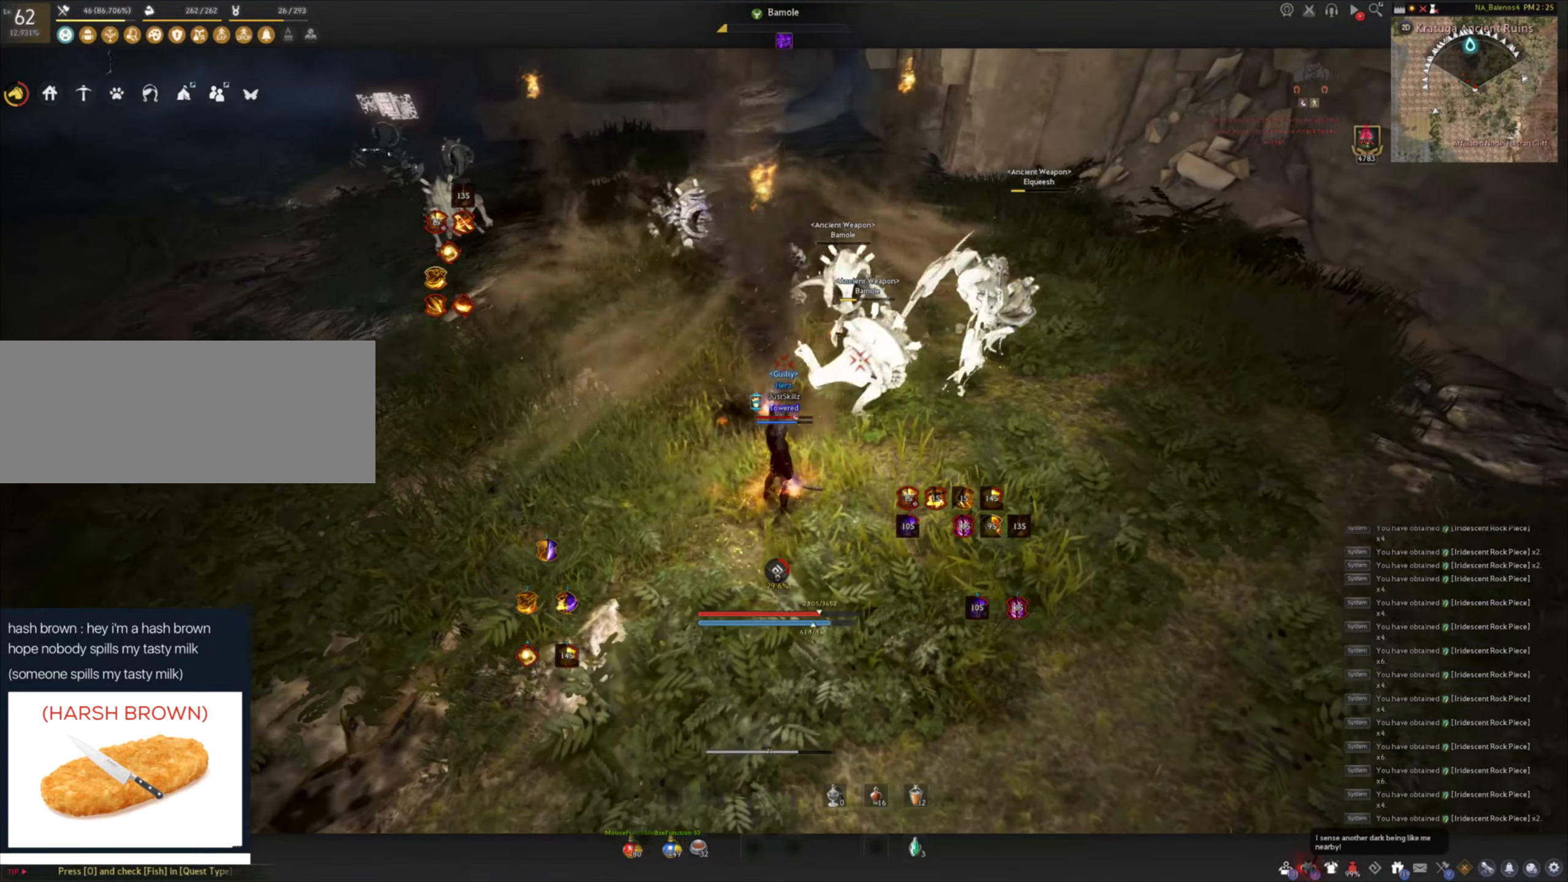
{"keys": [], "mouse": [], "events": [[33, "q", "up"], [83, "q", "down"], [233, "q", "up"], [316, "shift", "up"]]}
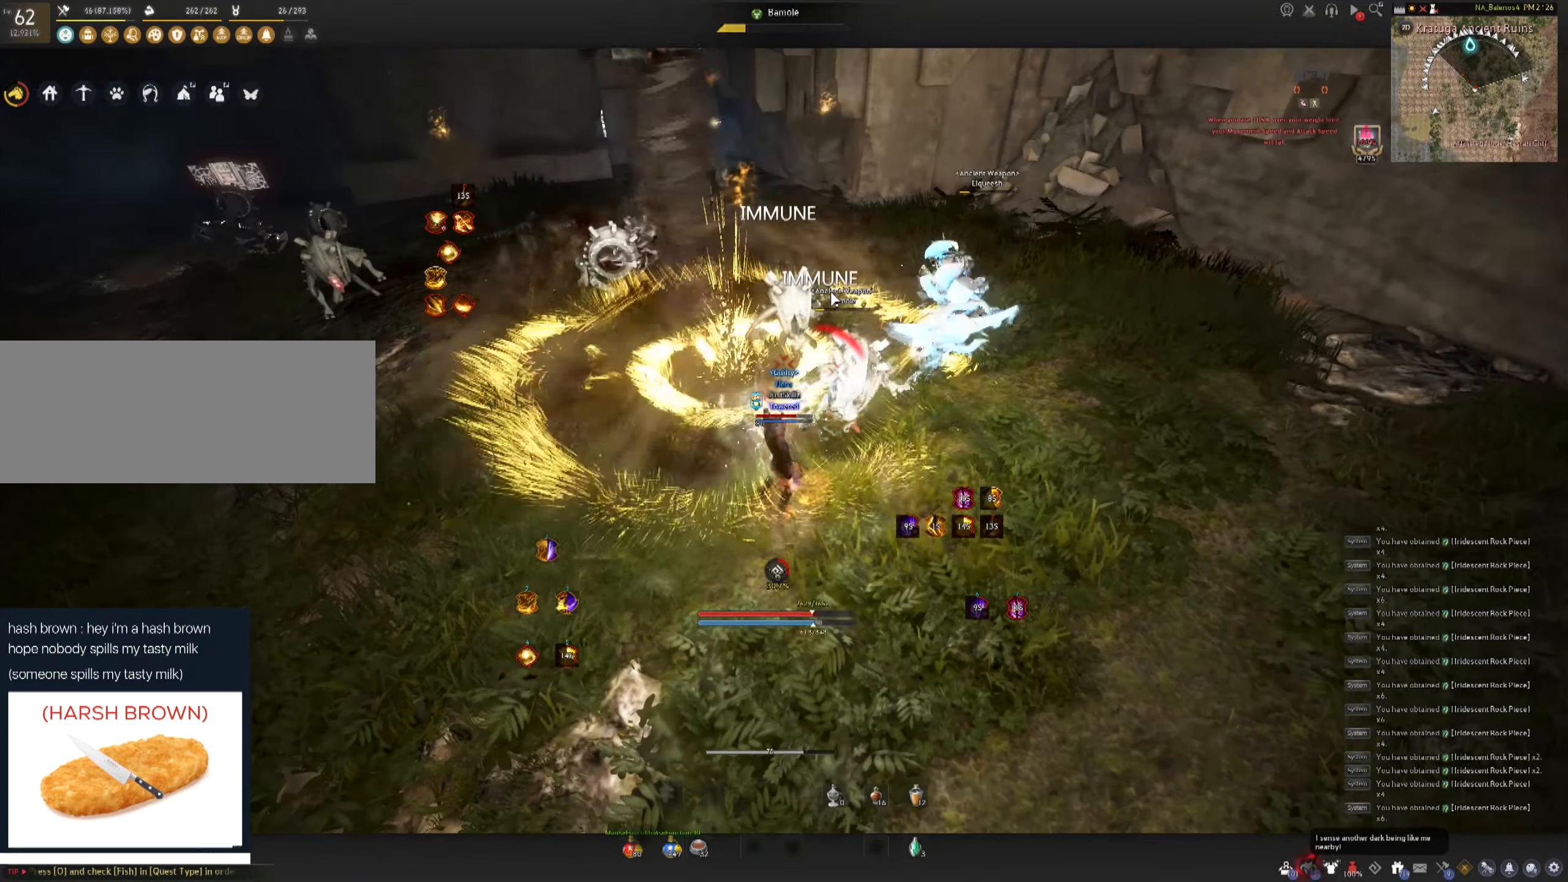
{"keys": [], "mouse": [], "events": []}
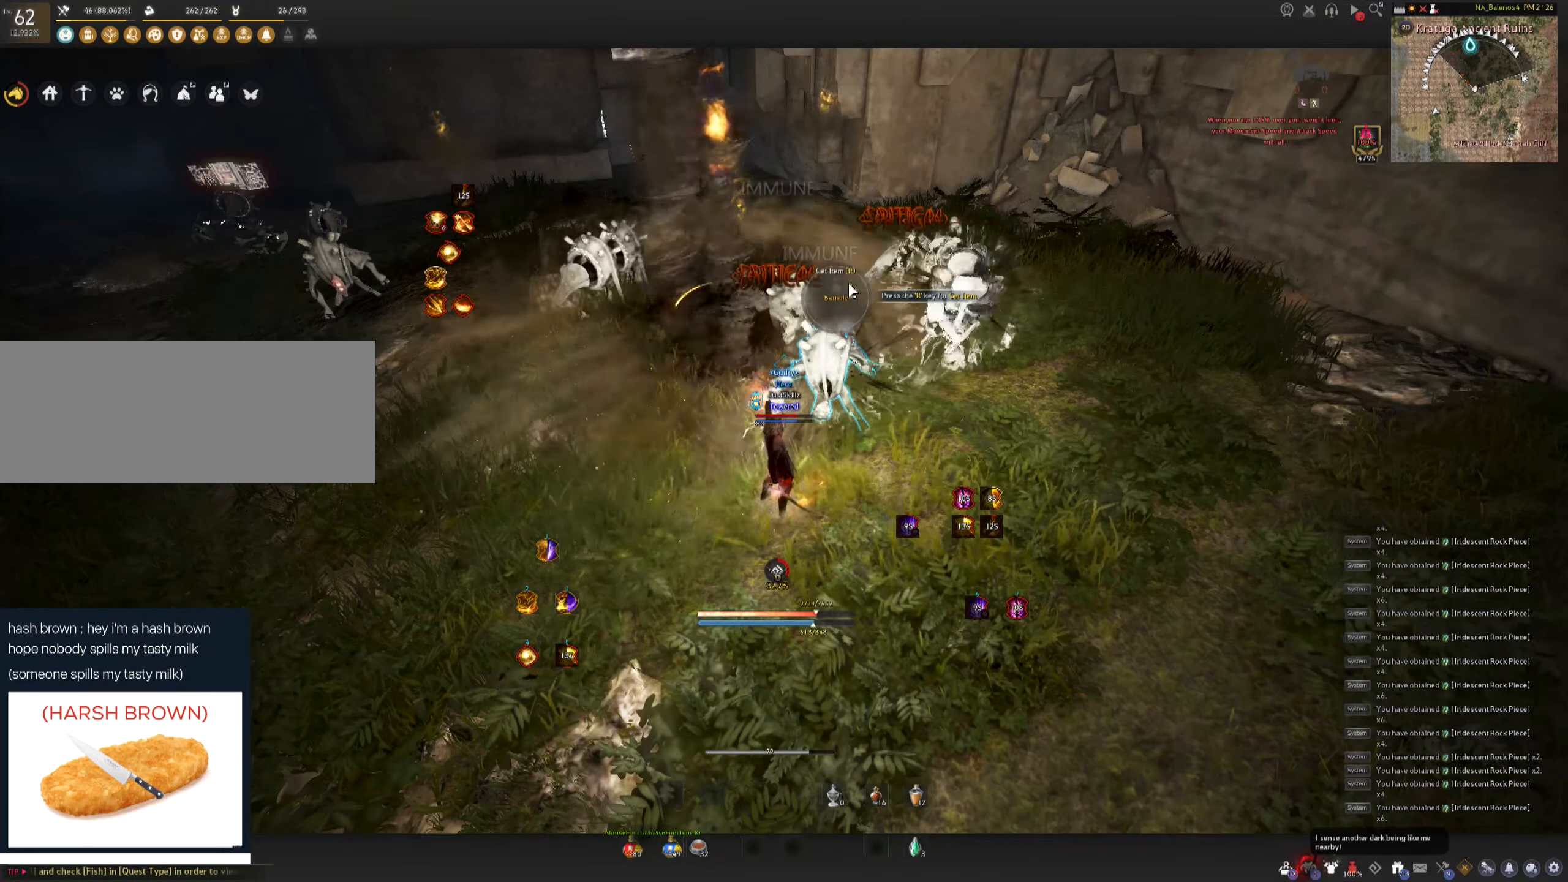
{"keys": [], "mouse": [], "events": [[116, "mouse_left", "down"], [400, "mouse_left", "up"]]}
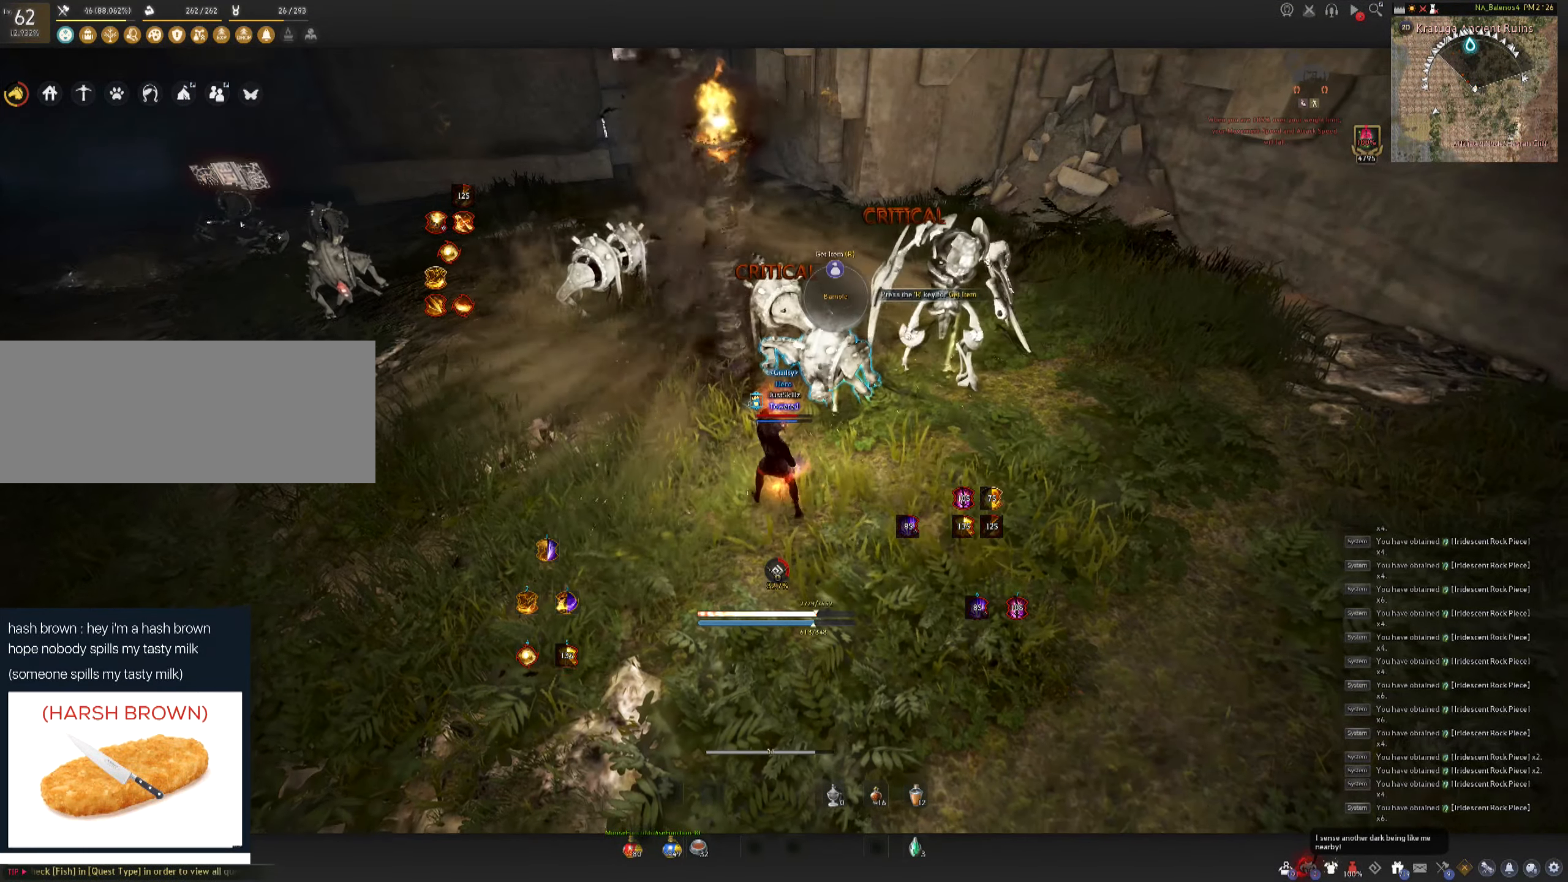
{"keys": ["a", "shift"], "mouse": [], "events": [[433, "shift", "down"], [450, "a", "down"]]}
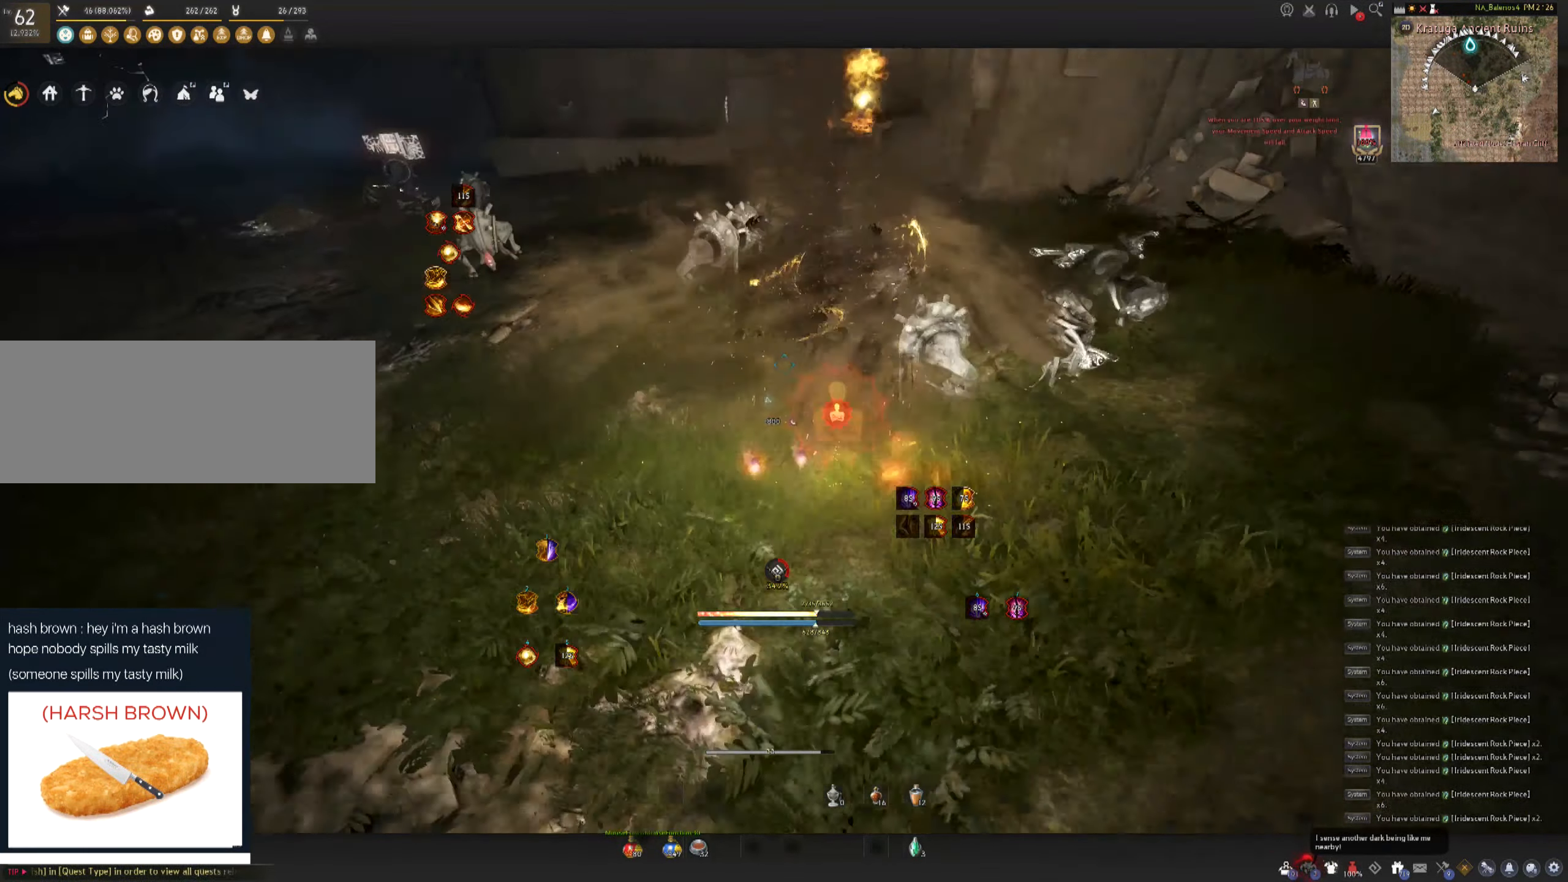
{"keys": ["f", "w"], "mouse": [], "events": [[133, "a", "up"], [133, "shift", "up"], [166, "f", "down"], [166, "w", "down"]]}
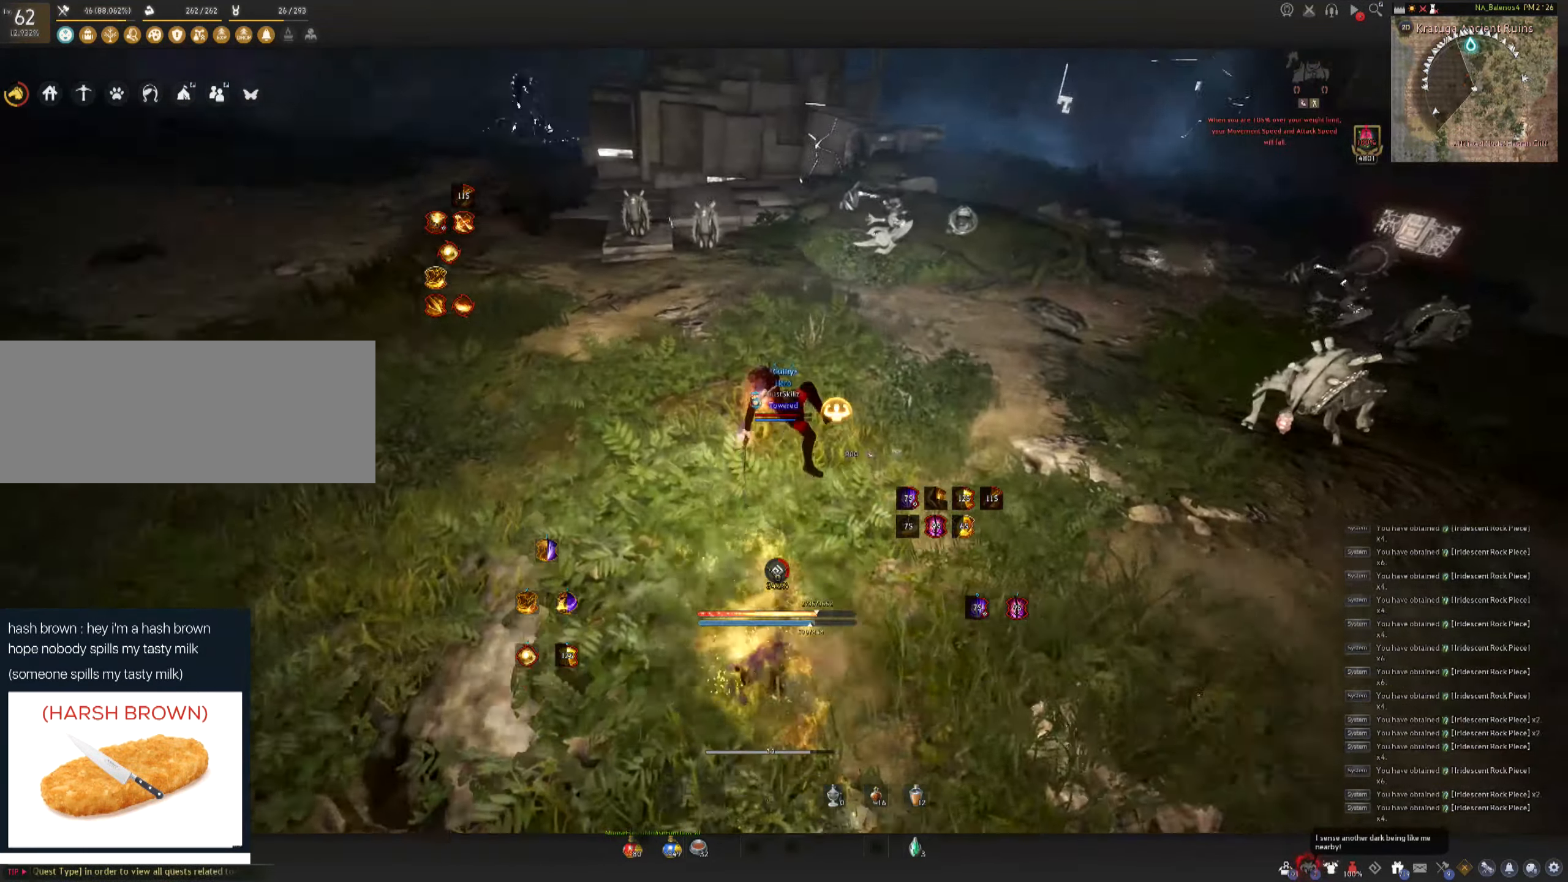
{"keys": ["space", "w"], "mouse": [], "events": [[100, "mouse_left", "down"], [300, "f", "up"], [500, "mouse_left", "up"], [500, "space", "down"]]}
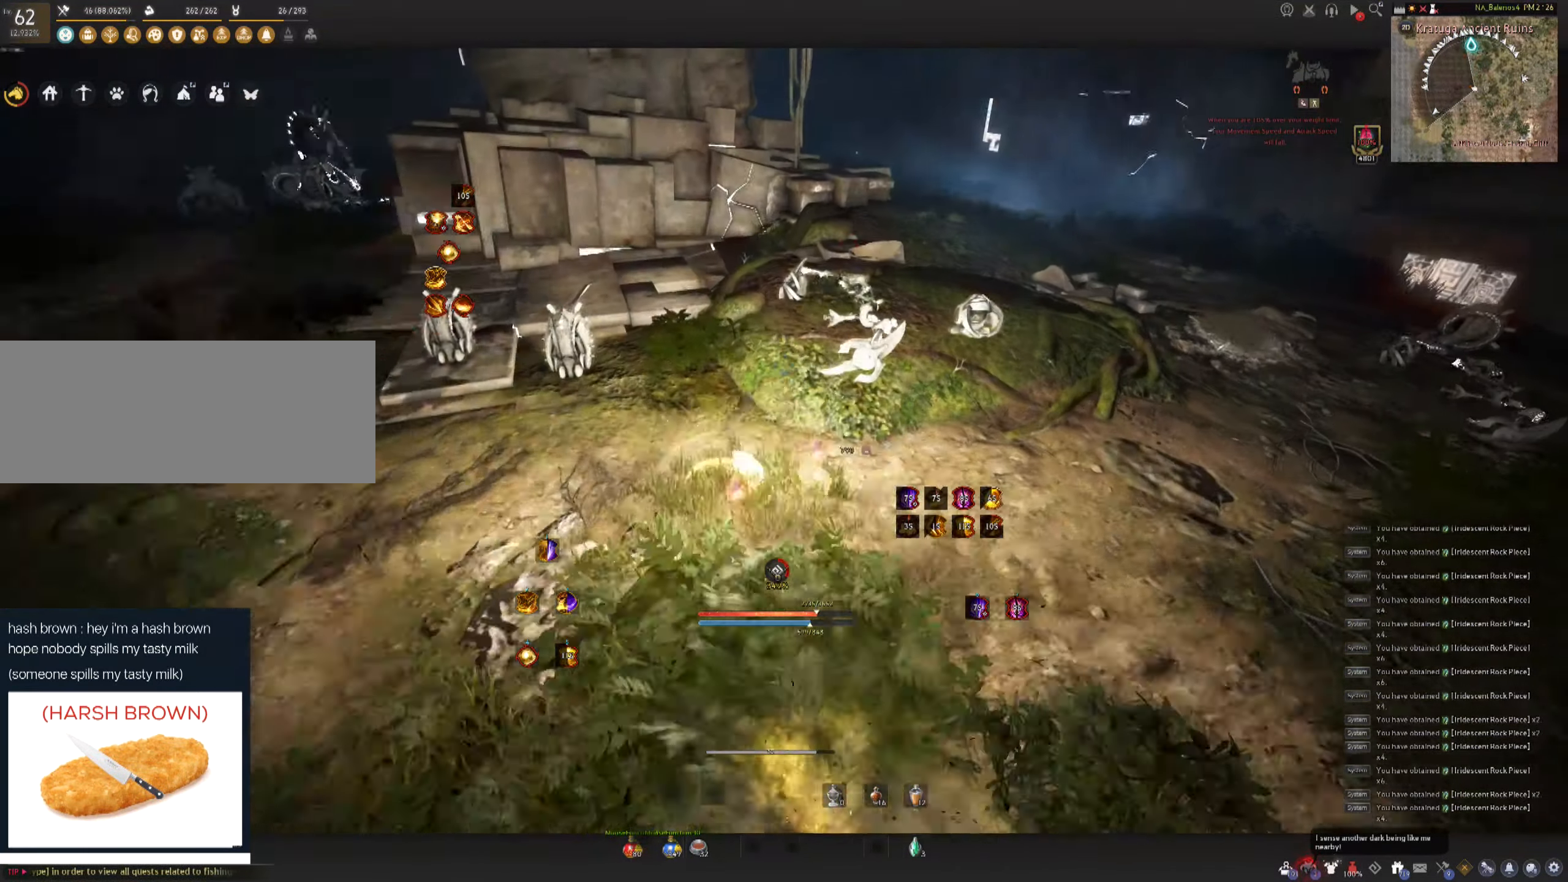
{"keys": [], "mouse": ["left"], "events": [[16, "w", "up"], [50, "mouse_left", "down"], [50, "space", "up"], [133, "mouse_left", "up"], [150, "space", "down"], [200, "mouse_left", "down"], [283, "mouse_left", "up"], [333, "mouse_left", "down"], [333, "space", "up"]]}
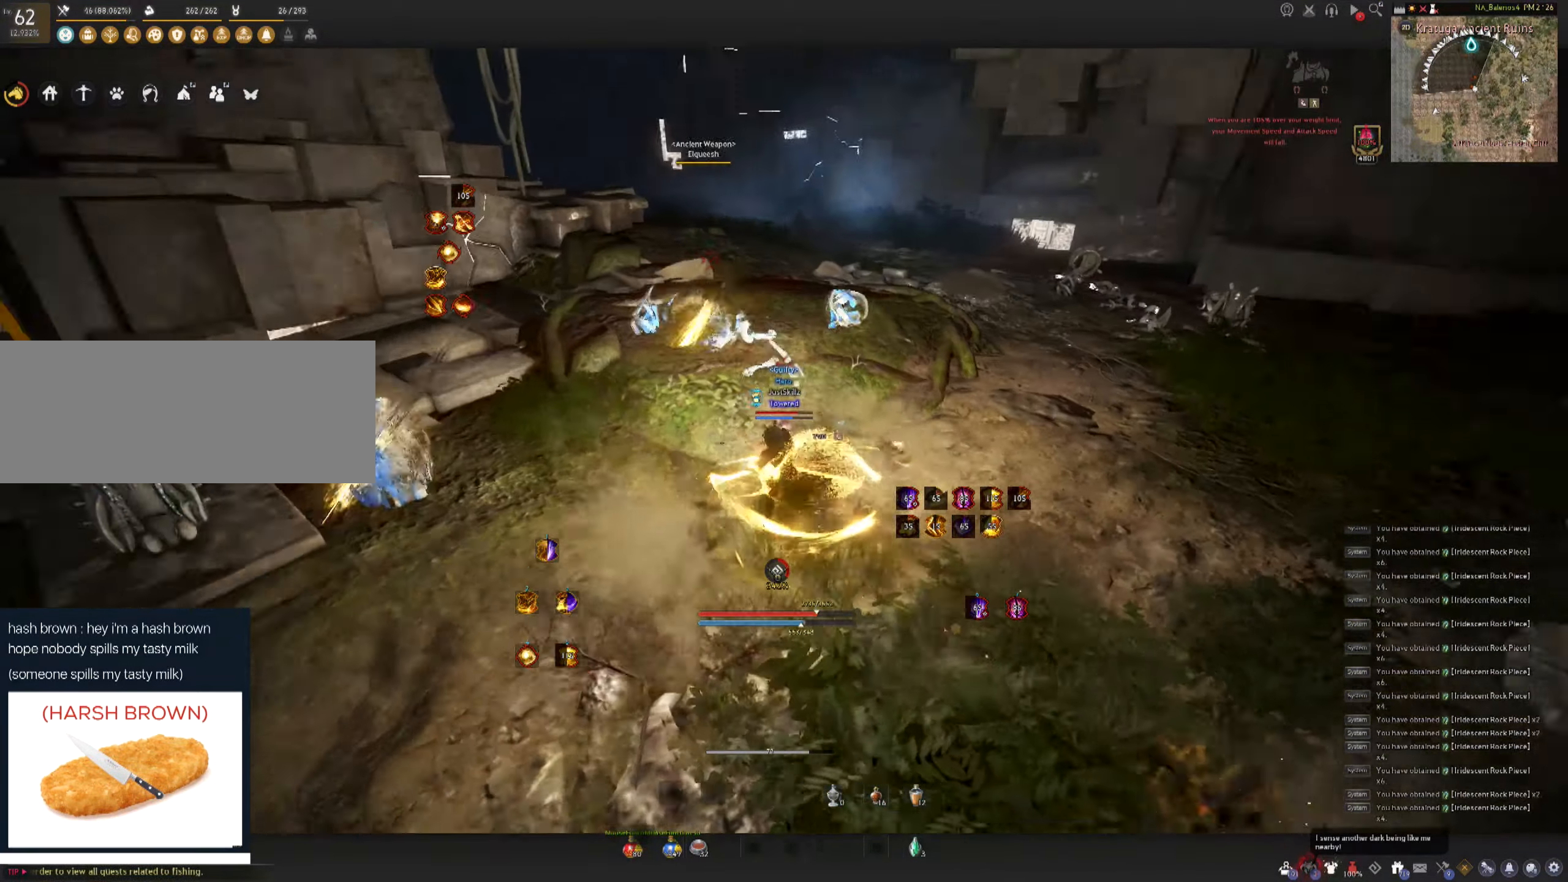
{"keys": [], "mouse": [], "events": [[16, "mouse_left", "up"]]}
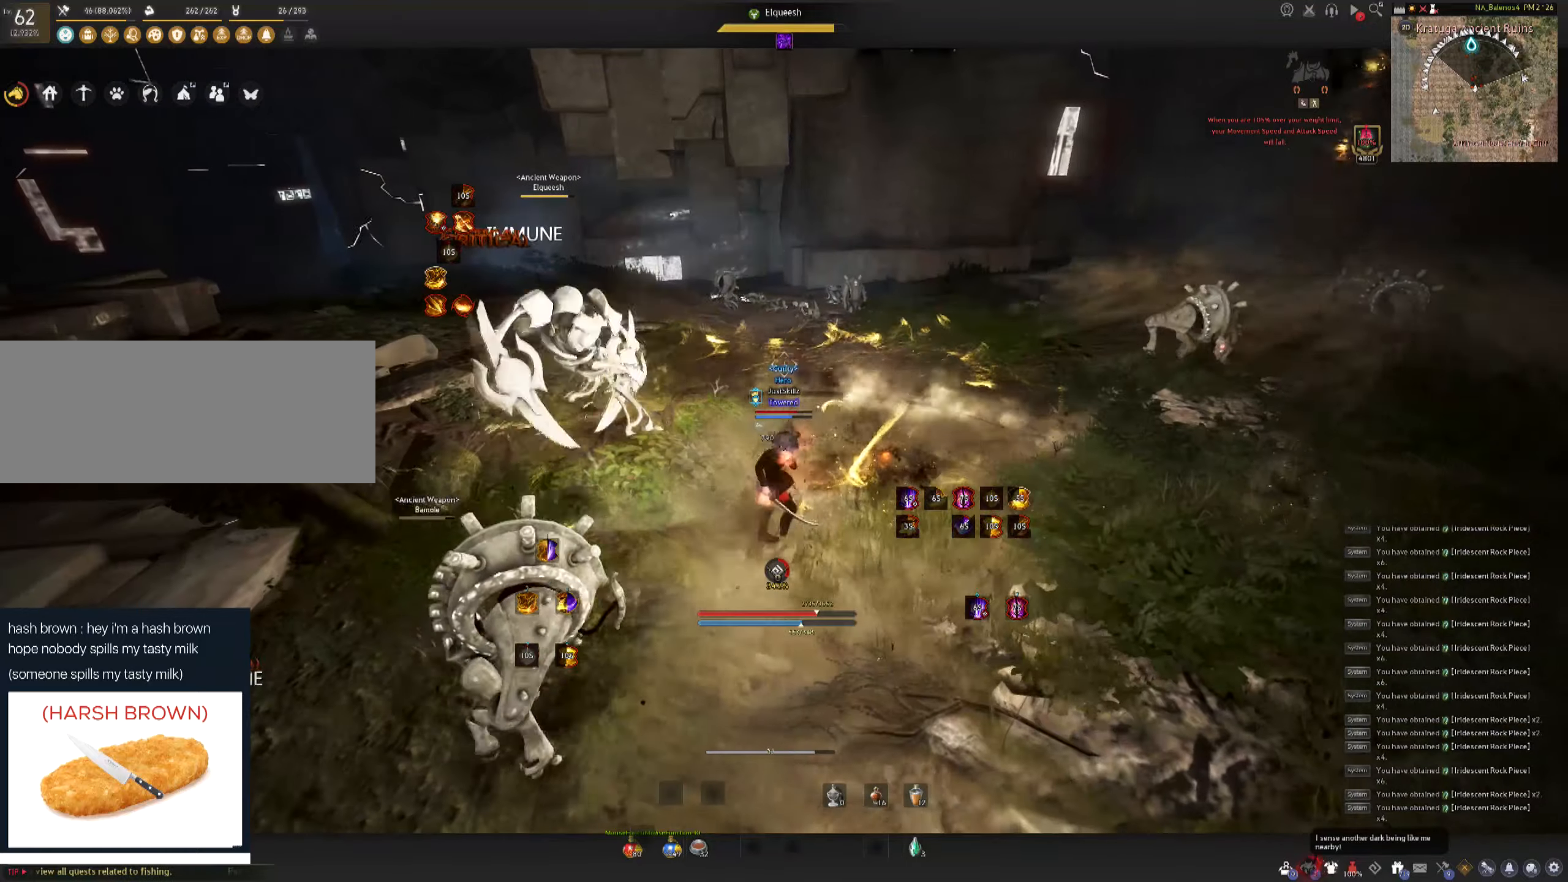
{"keys": [], "mouse": [], "events": []}
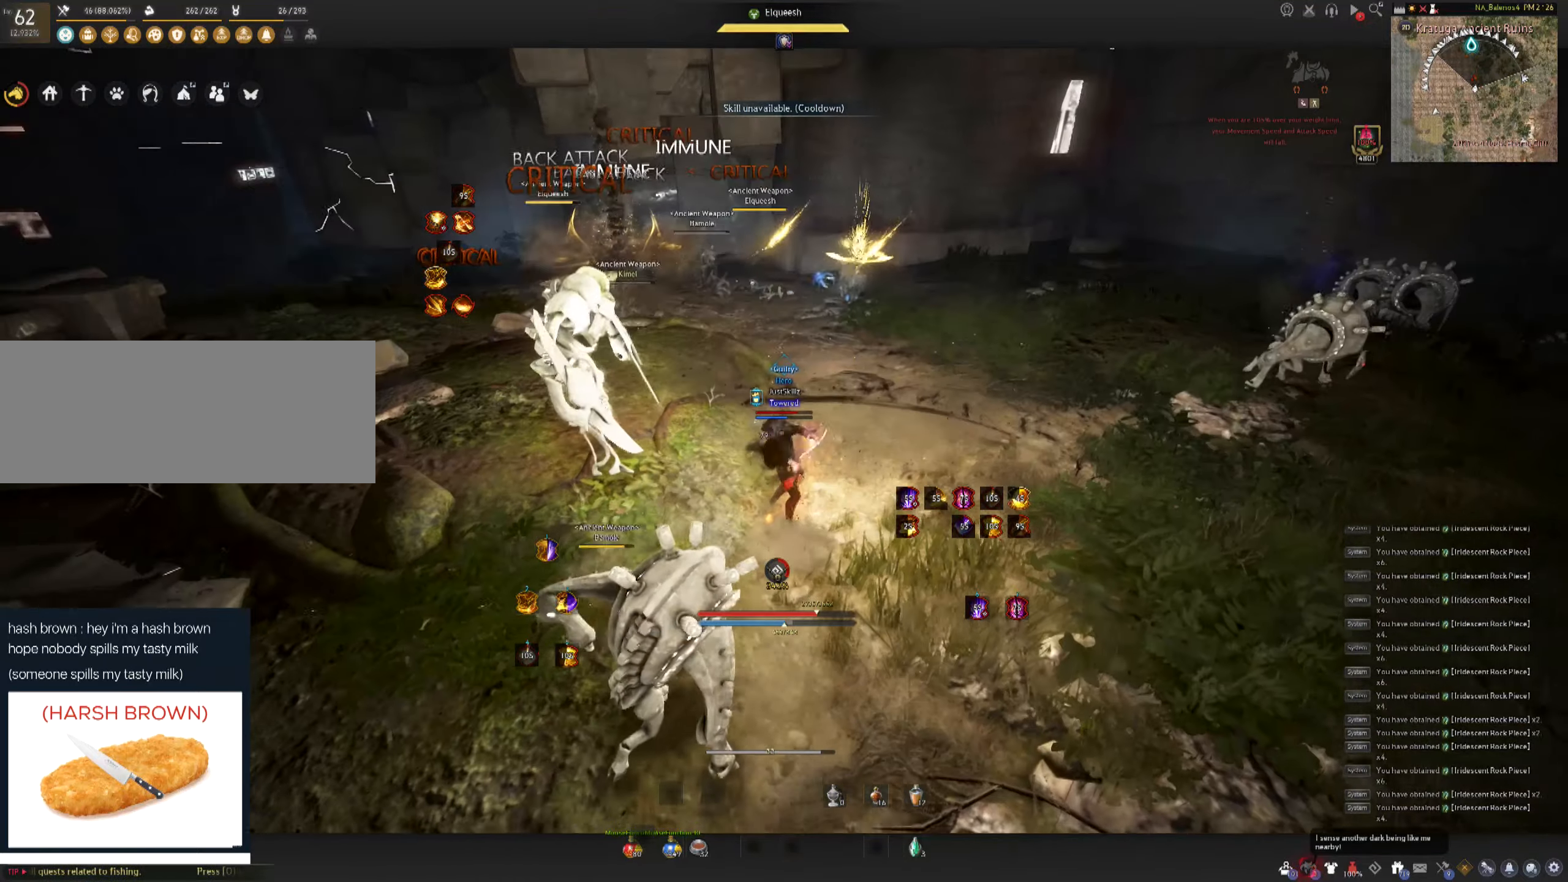
{"keys": [], "mouse": [], "events": []}
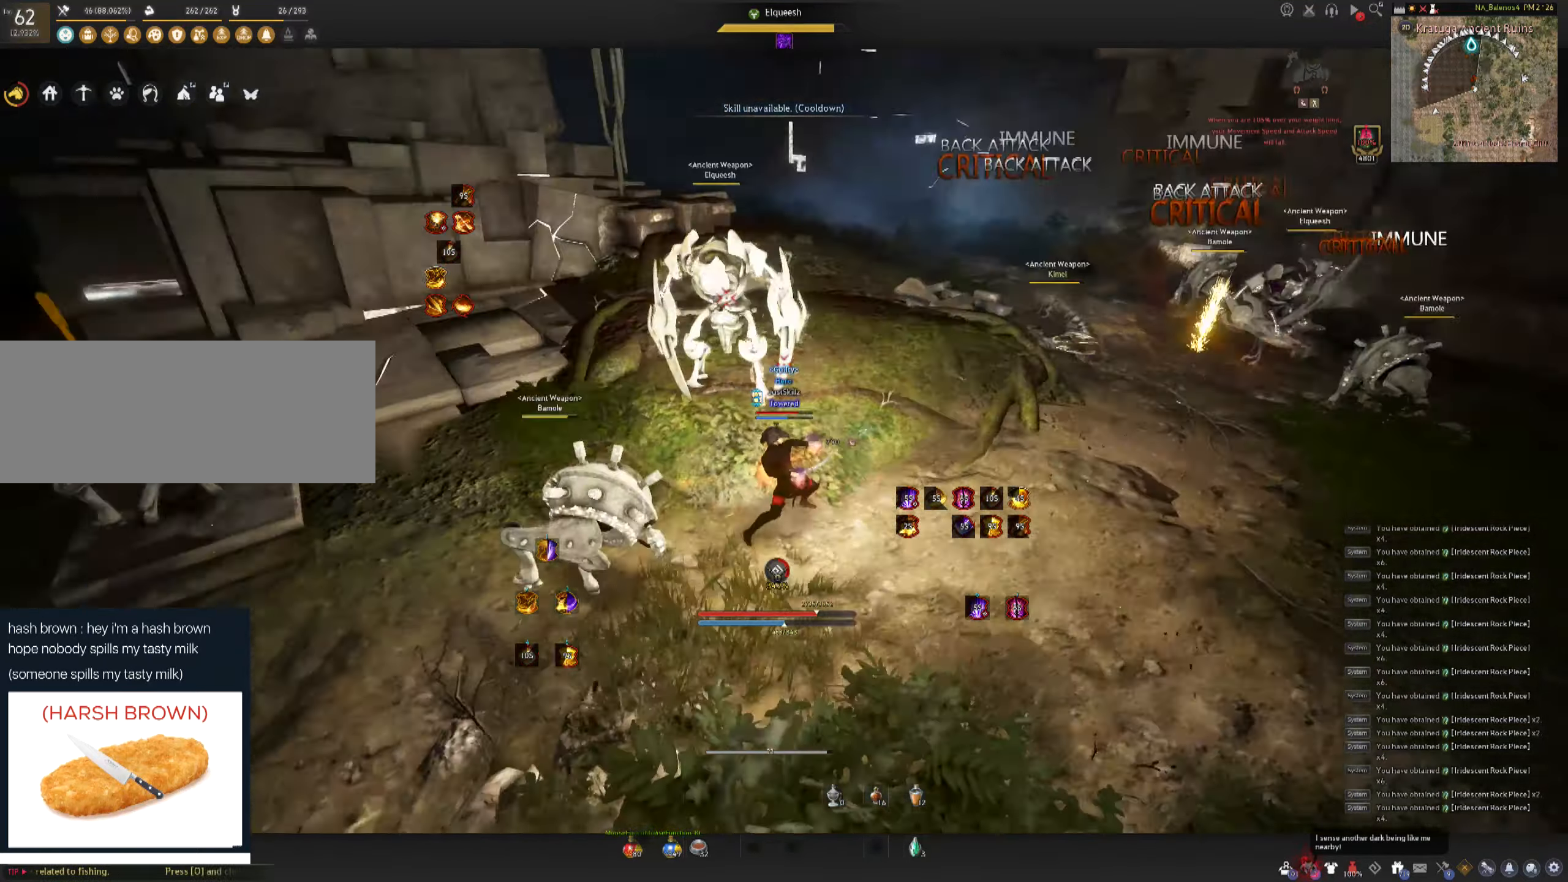
{"keys": ["f", "shift"], "mouse": [], "events": [[166, "f", "down"], [200, "shift", "down"], [283, "f", "up"], [350, "f", "down"], [433, "f", "up"], [483, "f", "down"]]}
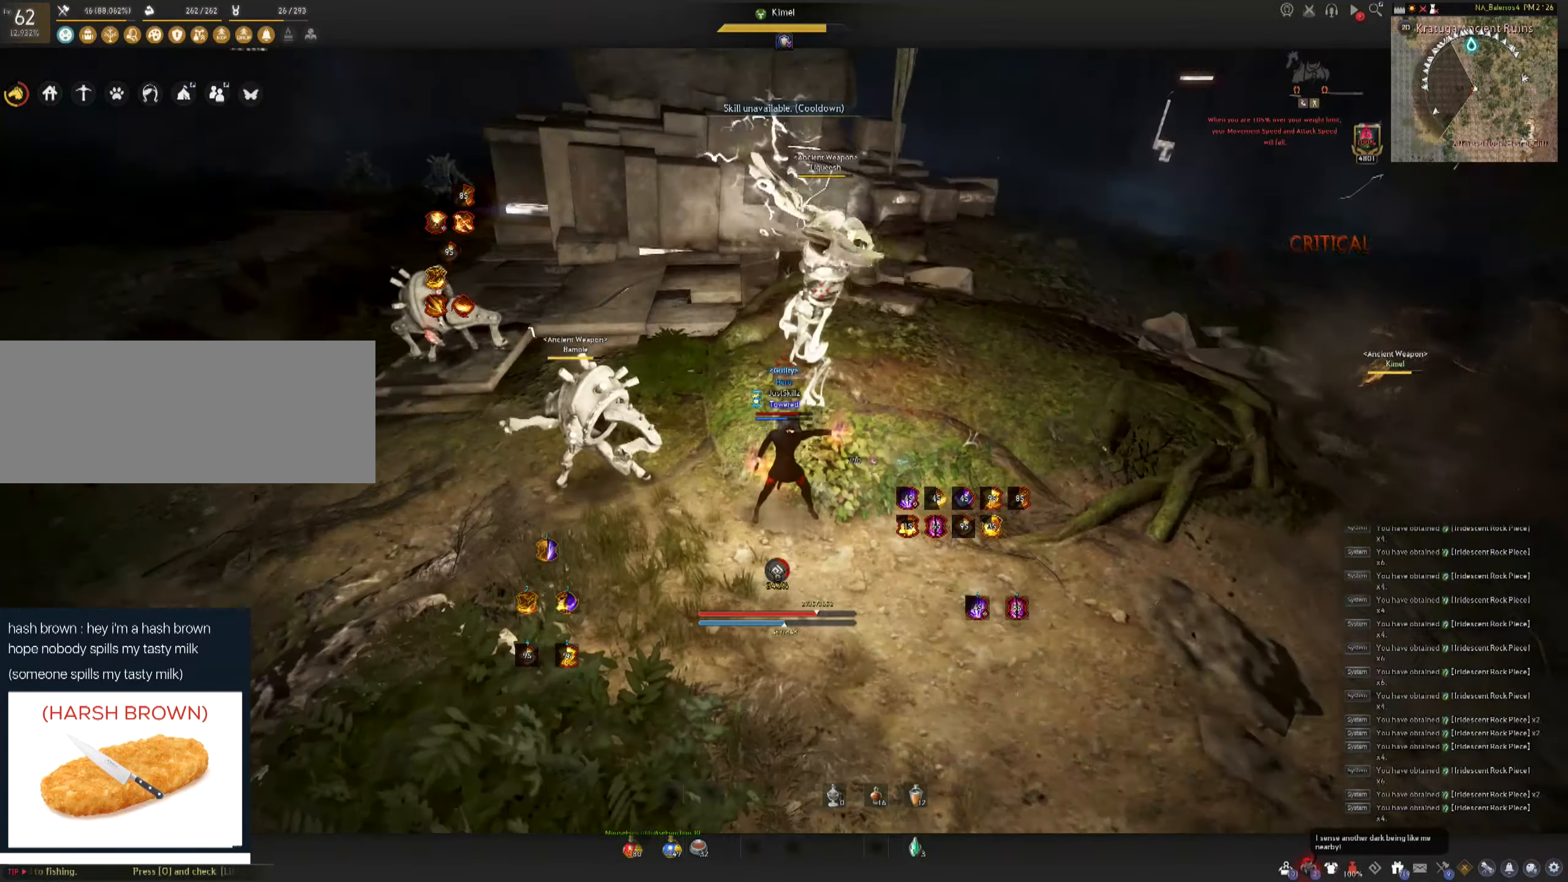
{"keys": ["shift"], "mouse": [], "events": [[233, "f", "up"], [316, "a", "down"], [483, "a", "up"]]}
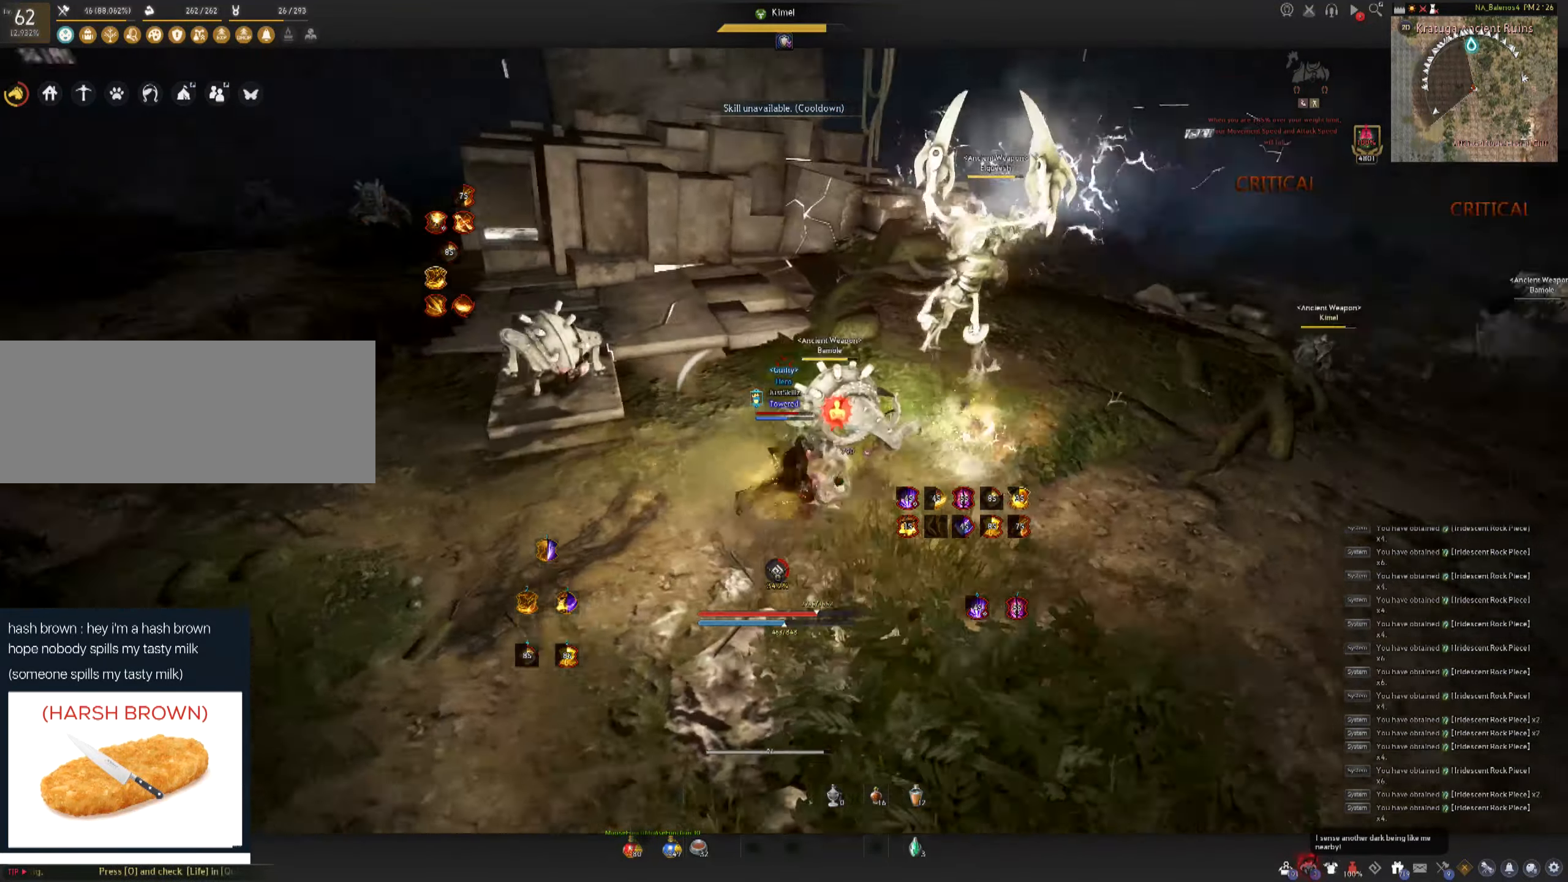
{"keys": ["f", "shift"], "mouse": ["left"], "events": [[50, "f", "down"], [133, "f", "up"], [200, "f", "down"], [283, "mouse_left", "down"], [300, "f", "up"], [350, "f", "down"], [383, "mouse_left", "up"], [433, "f", "up"], [450, "mouse_left", "down"], [483, "f", "down"]]}